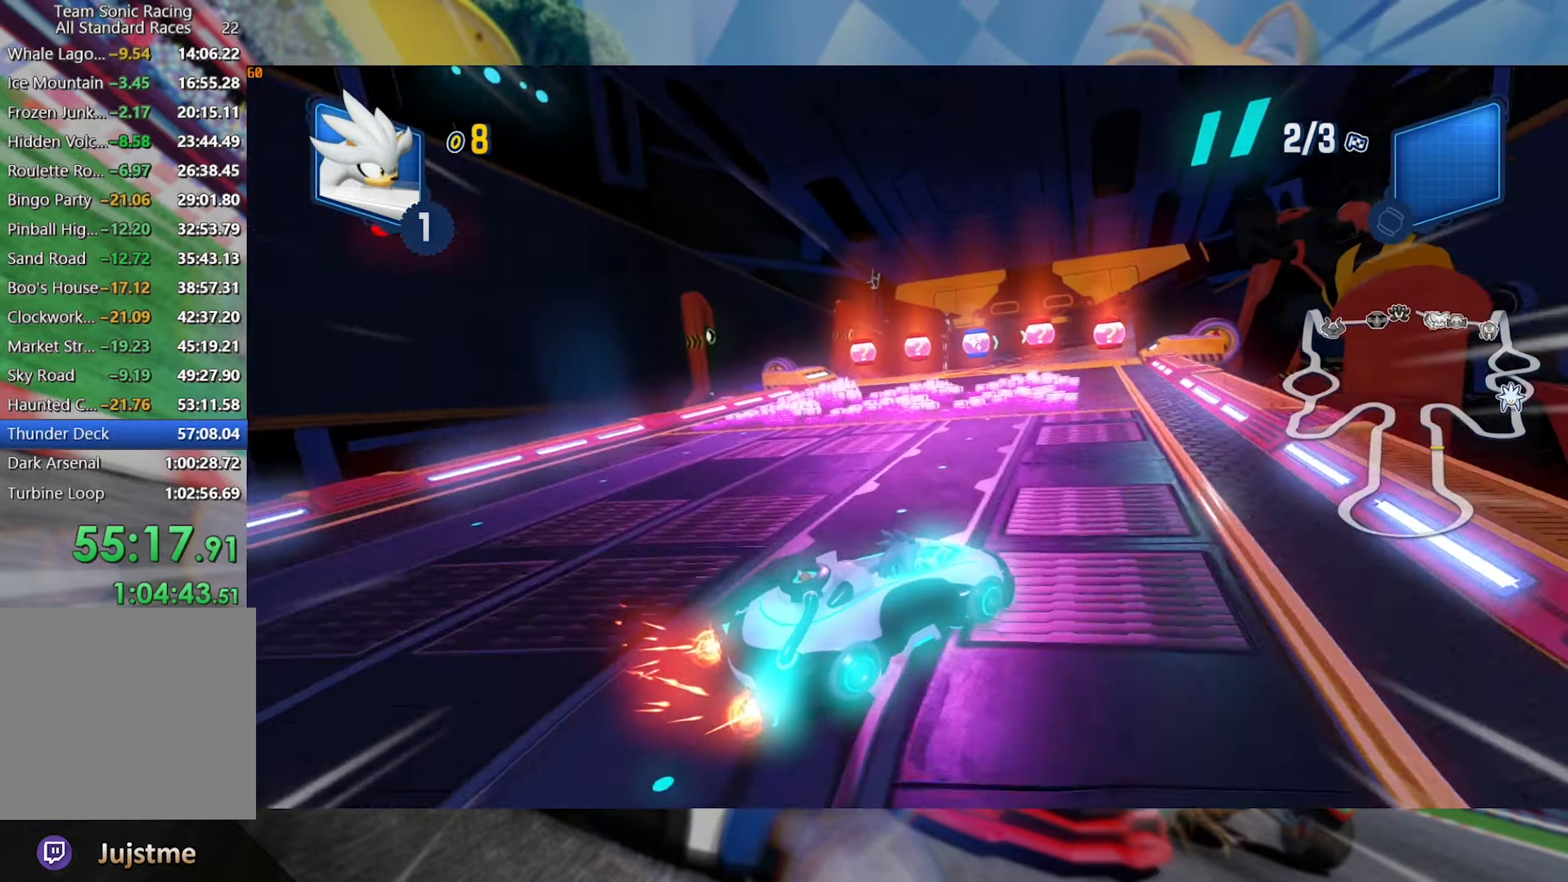
Gameplay with a controller (Xbox layout); each line is a JSON object with the inputs held at the frame after it (dt_ms = milliseconds from this image to that frame). "events" lists button and stick changes between this image and that frame as [ms after this image, input, new state], when the widget could be followed in between. Not read: R3.
{"dt_ms": 500, "buttons": ["L2", "R2"], "left_stick": "center", "right_stick": "center", "events": [[416, "left_stick", "center"]]}
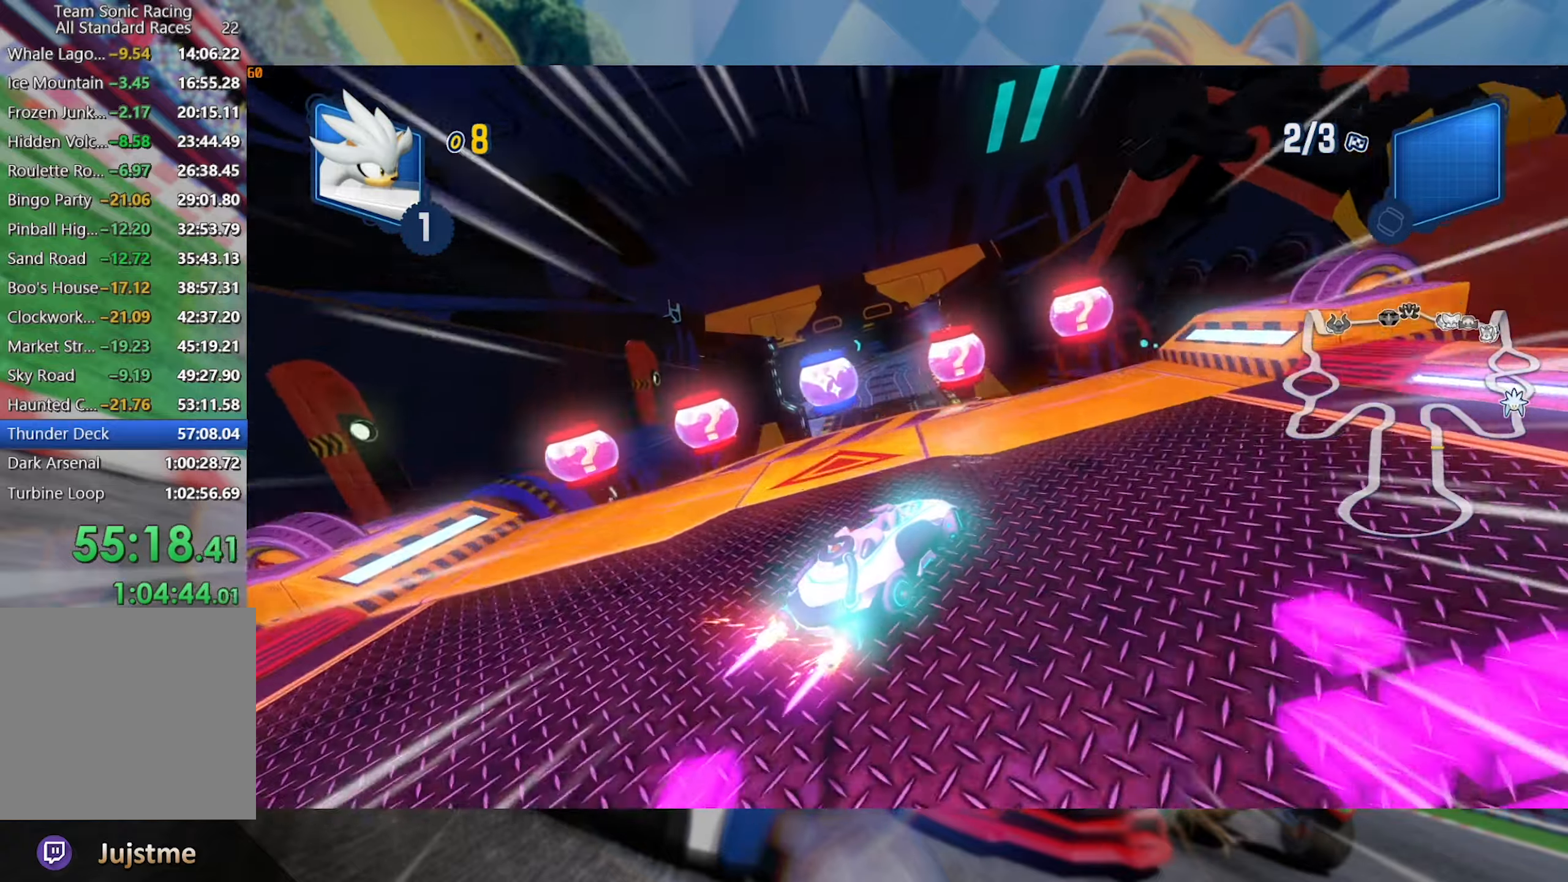
{"dt_ms": 500, "buttons": ["L2", "R2"], "left_stick": "center", "right_stick": "center", "events": [[50, "left_stick", "right"], [200, "right_stick", "left"], [366, "right_stick", "center"], [466, "left_stick", "center"]]}
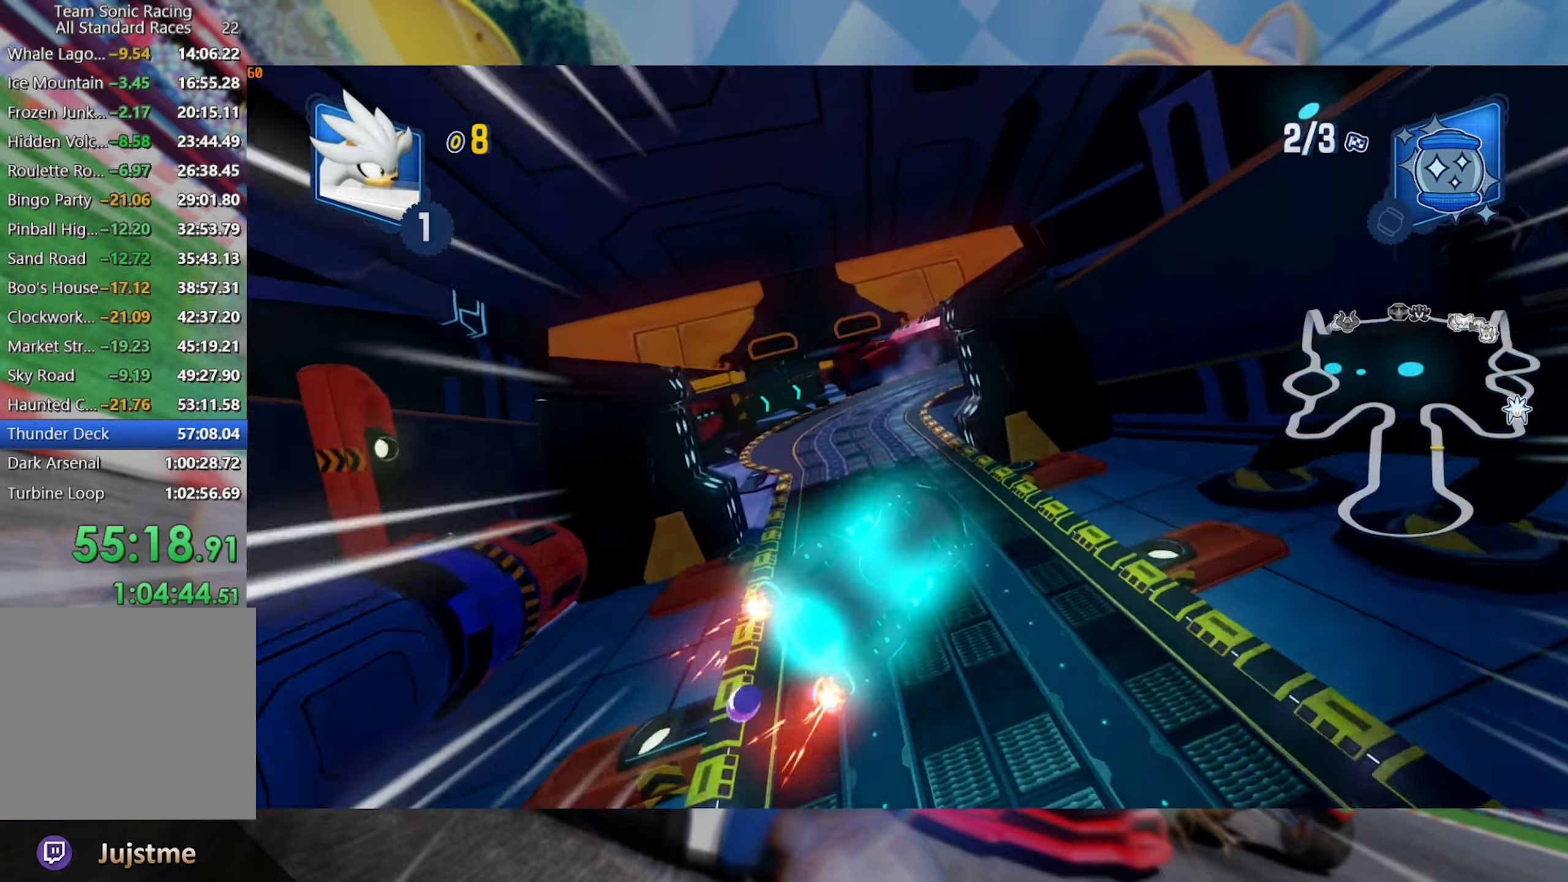
{"dt_ms": 500, "buttons": ["L2"], "left_stick": "center", "right_stick": "center", "events": [[16, "right_stick", "up"], [100, "right_stick", "center"], [333, "left_stick", "right"], [366, "R2", "up"], [466, "left_stick", "center"]]}
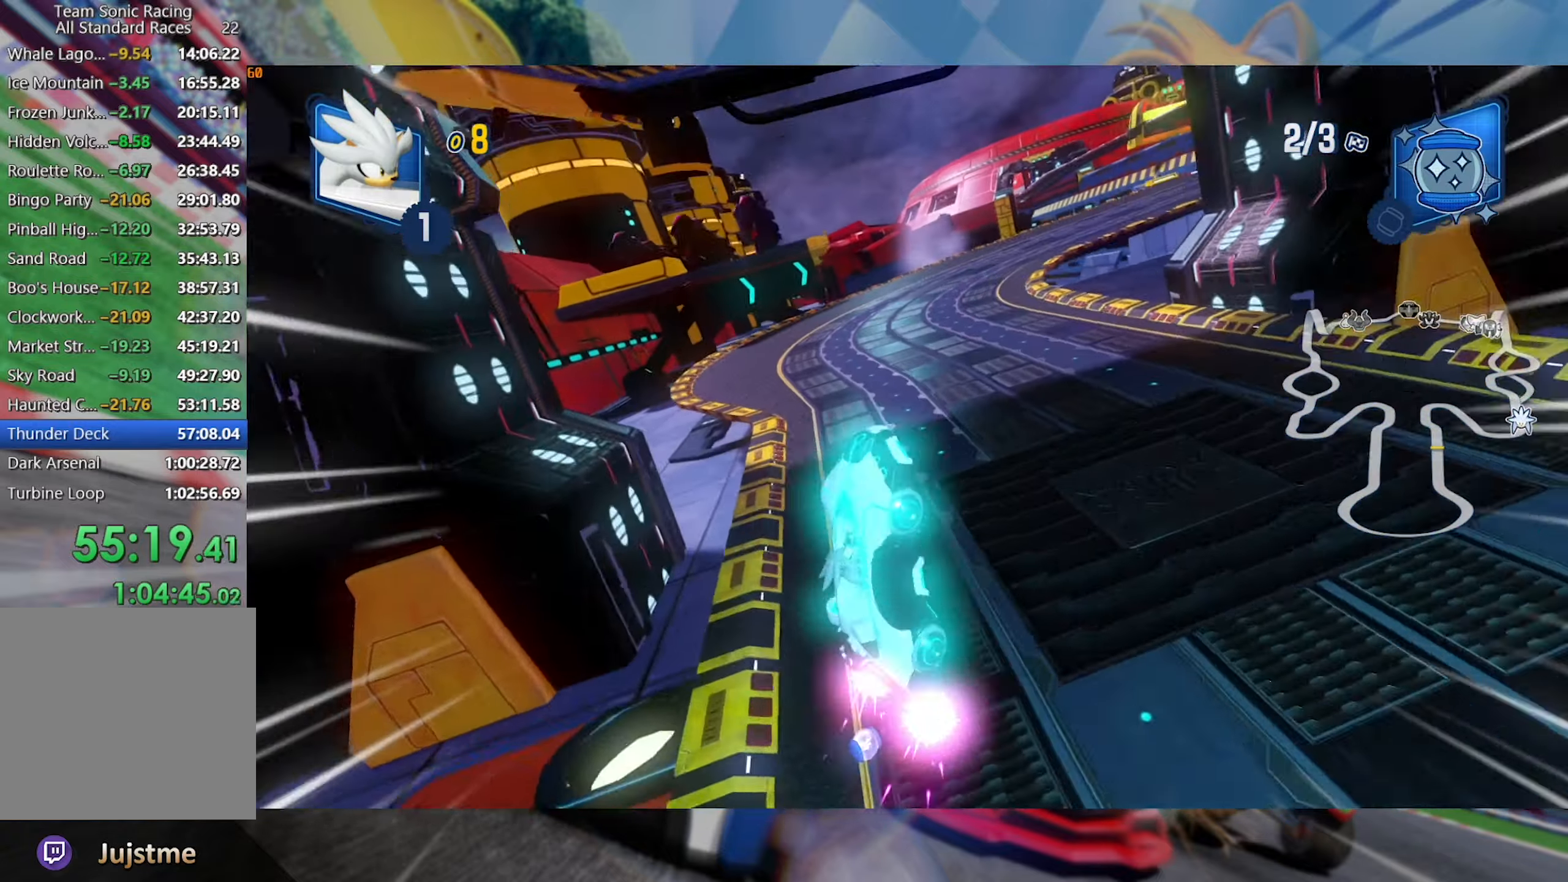
{"dt_ms": 500, "buttons": ["L2", "R2"], "left_stick": "right", "right_stick": "center", "events": [[33, "R2", "down"], [116, "left_stick", "right"]]}
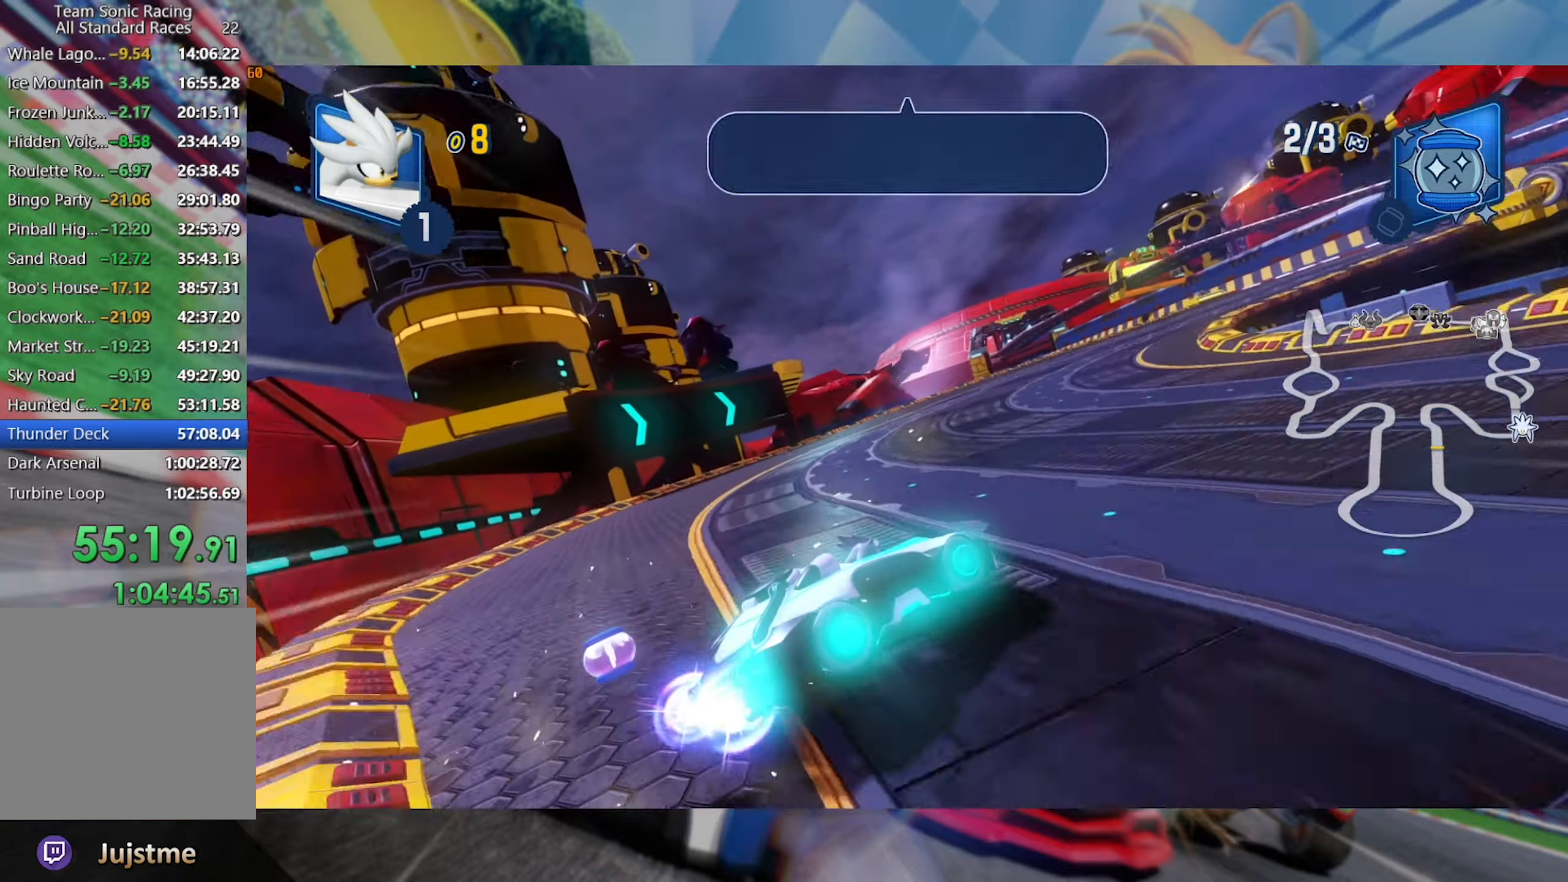
{"dt_ms": 500, "buttons": ["L2", "R2"], "left_stick": "right", "right_stick": "center", "events": []}
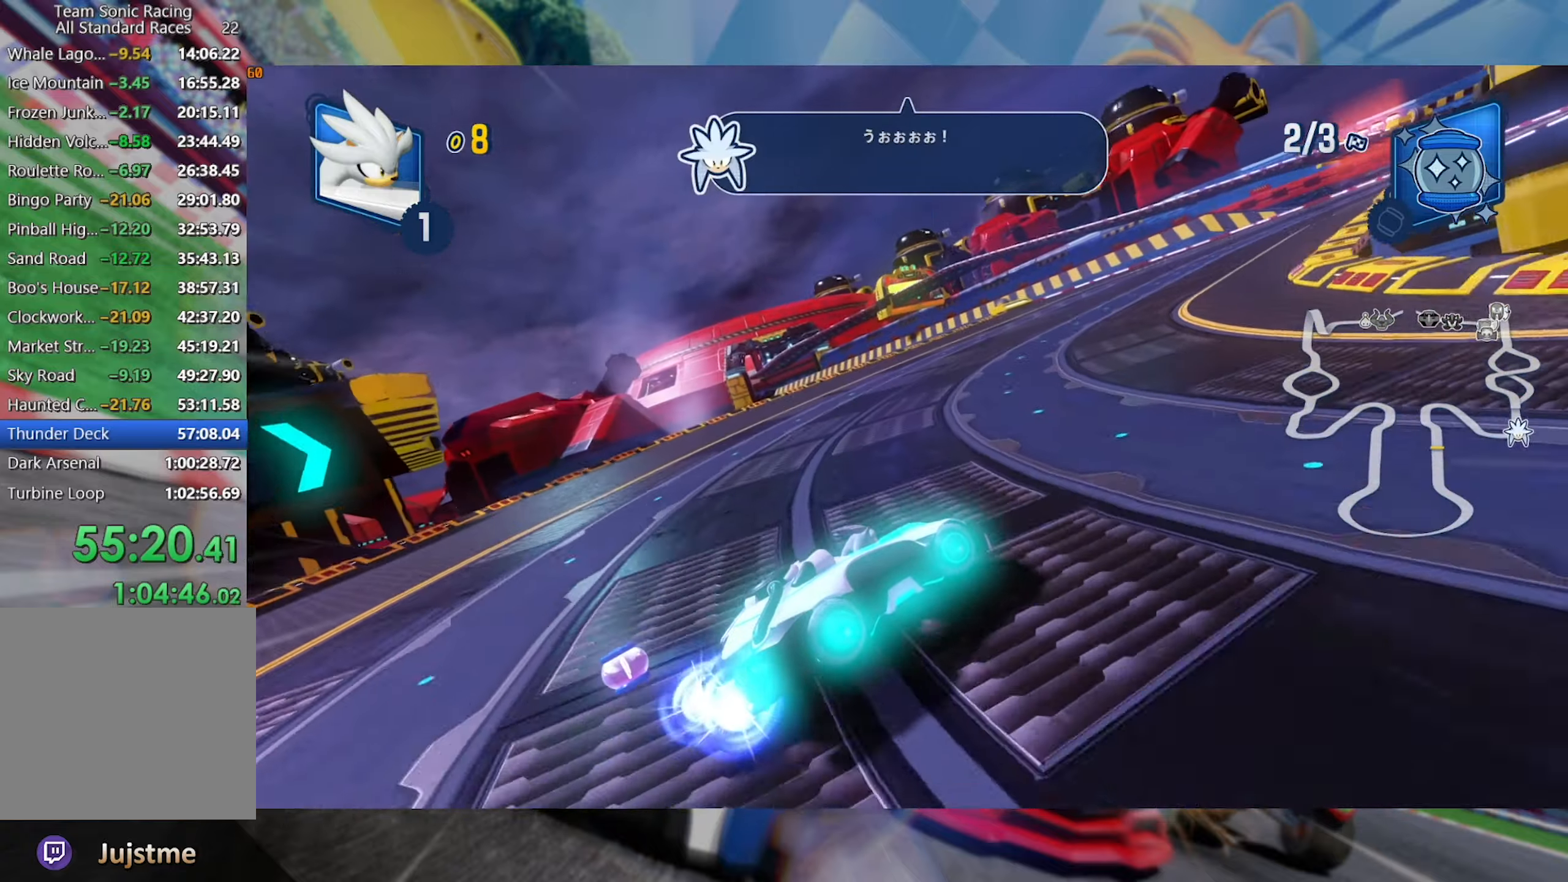
{"dt_ms": 500, "buttons": ["L2", "R2"], "left_stick": "center", "right_stick": "center", "events": [[483, "left_stick", "center"]]}
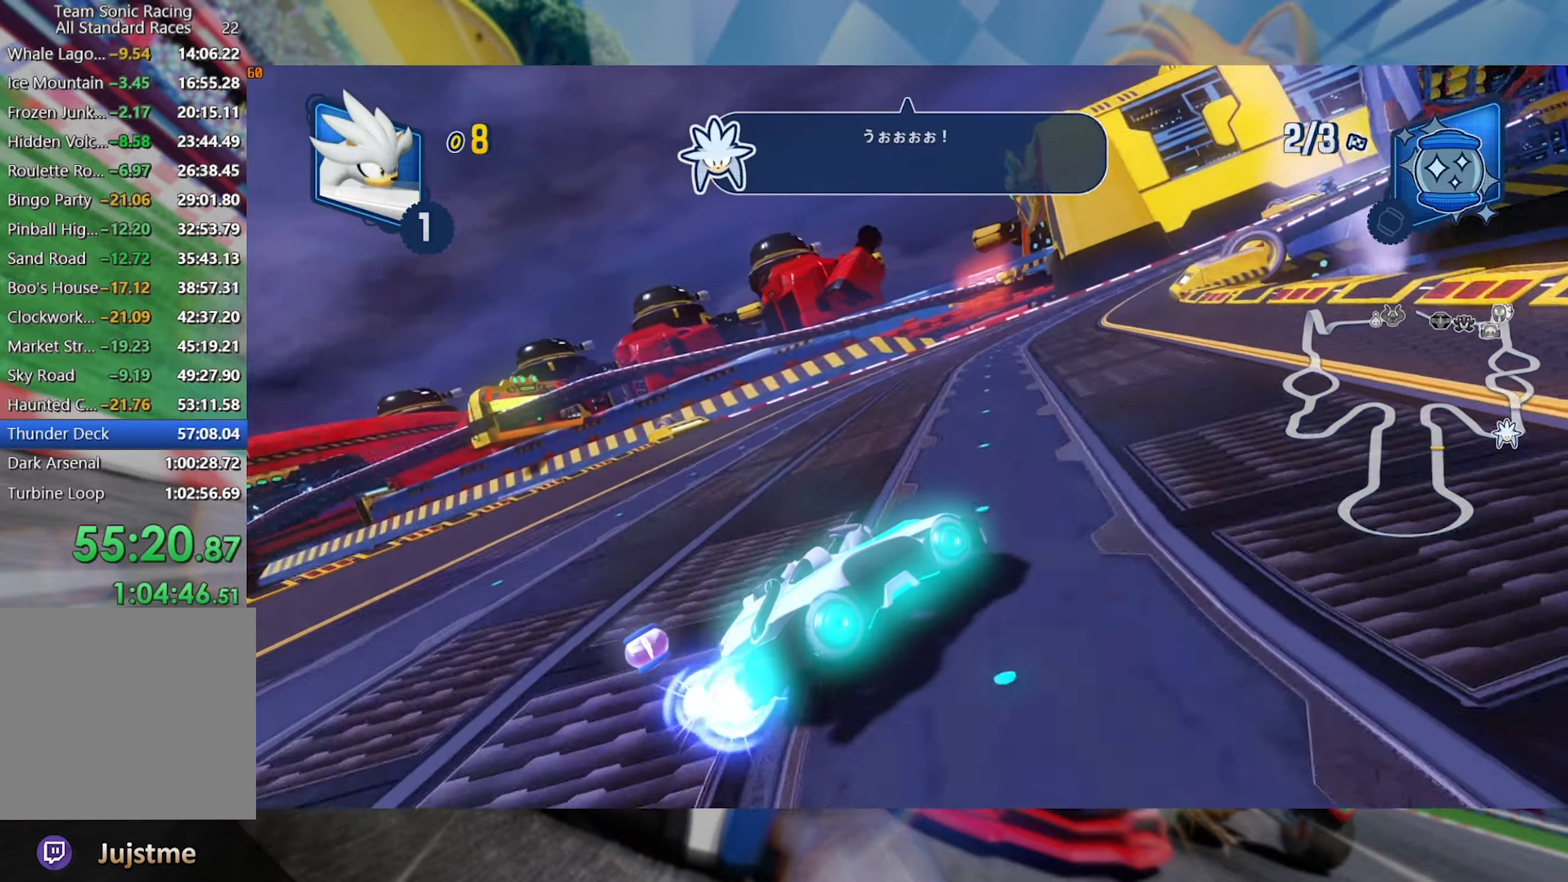
{"dt_ms": 500, "buttons": ["L2", "R2"], "left_stick": "center", "right_stick": "center", "events": [[133, "left_stick", "right"], [283, "left_stick", "center"]]}
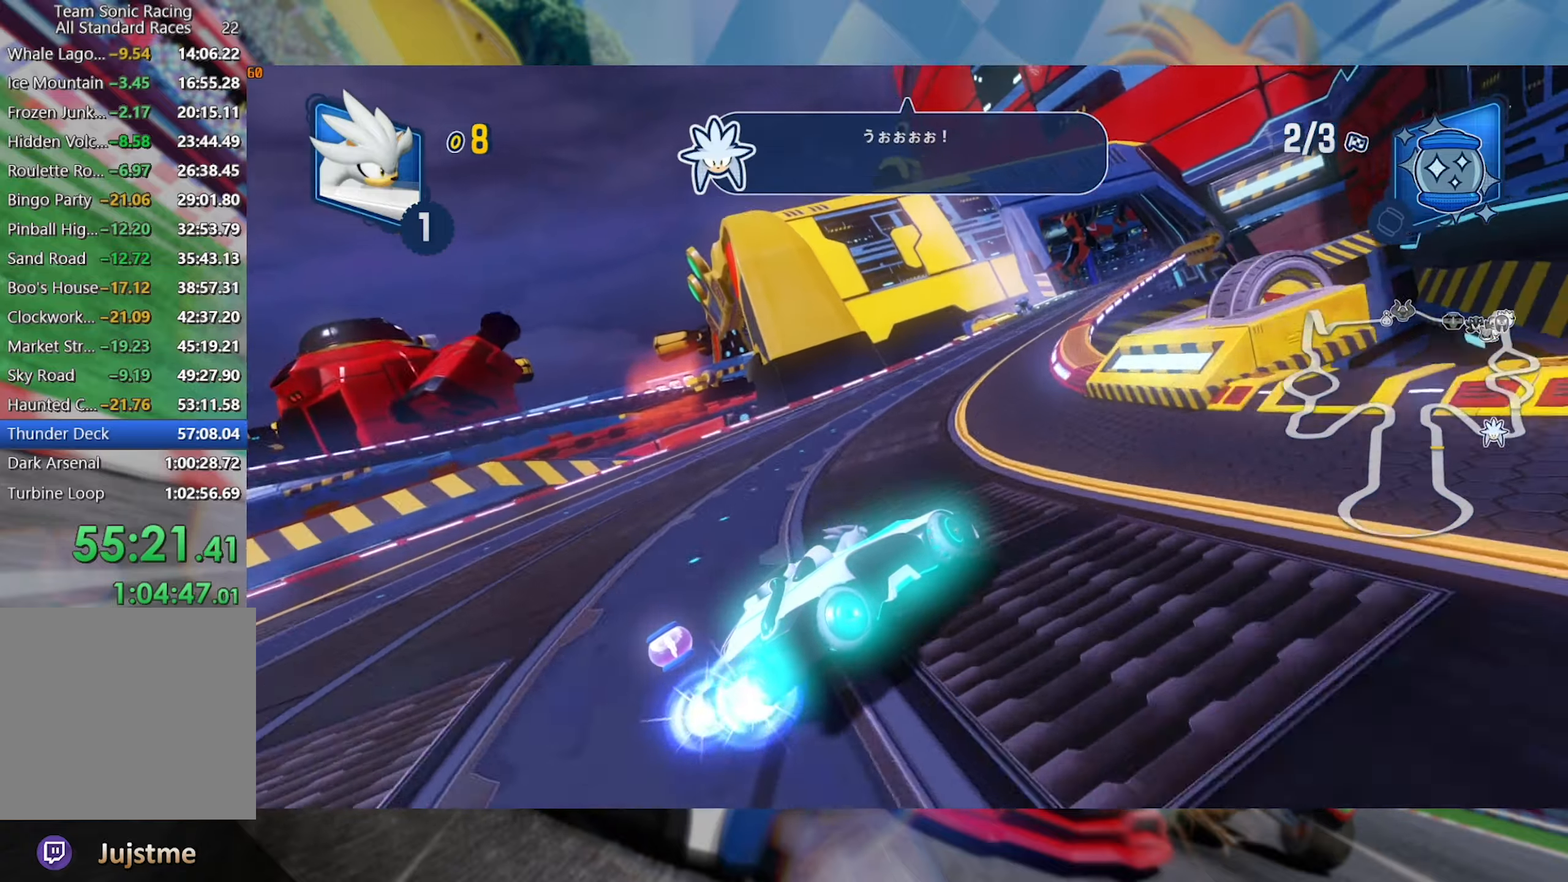
{"dt_ms": 500, "buttons": ["R2"], "left_stick": "right", "right_stick": "center", "events": [[200, "left_stick", "right"], [383, "L2", "up"]]}
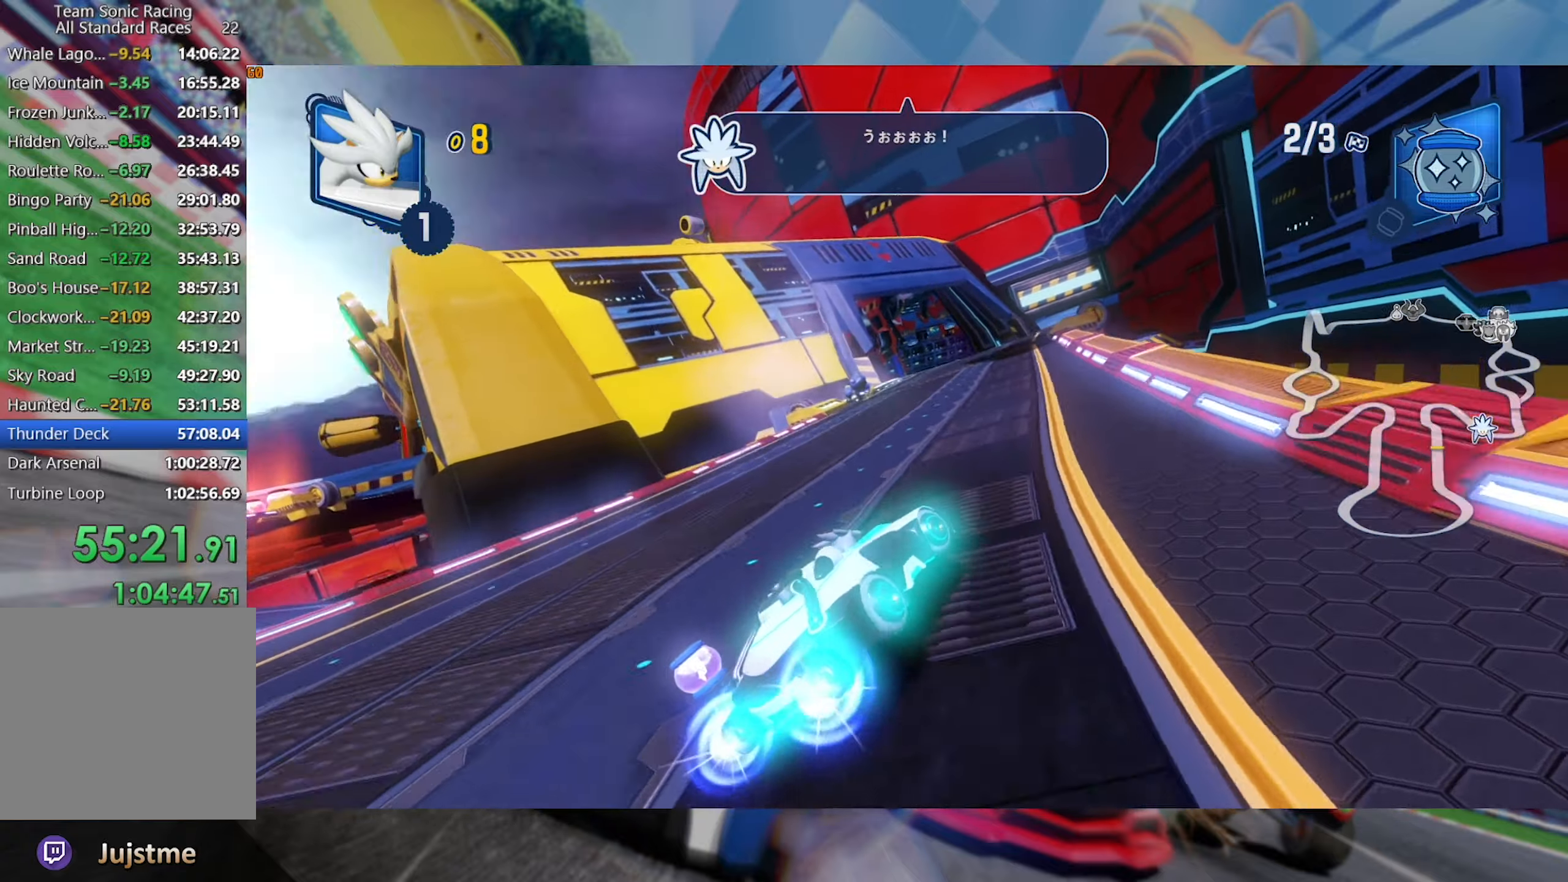
{"dt_ms": 500, "buttons": ["L2", "R2"], "left_stick": "left", "right_stick": "center", "events": [[250, "left_stick", "left"], [317, "L2", "down"]]}
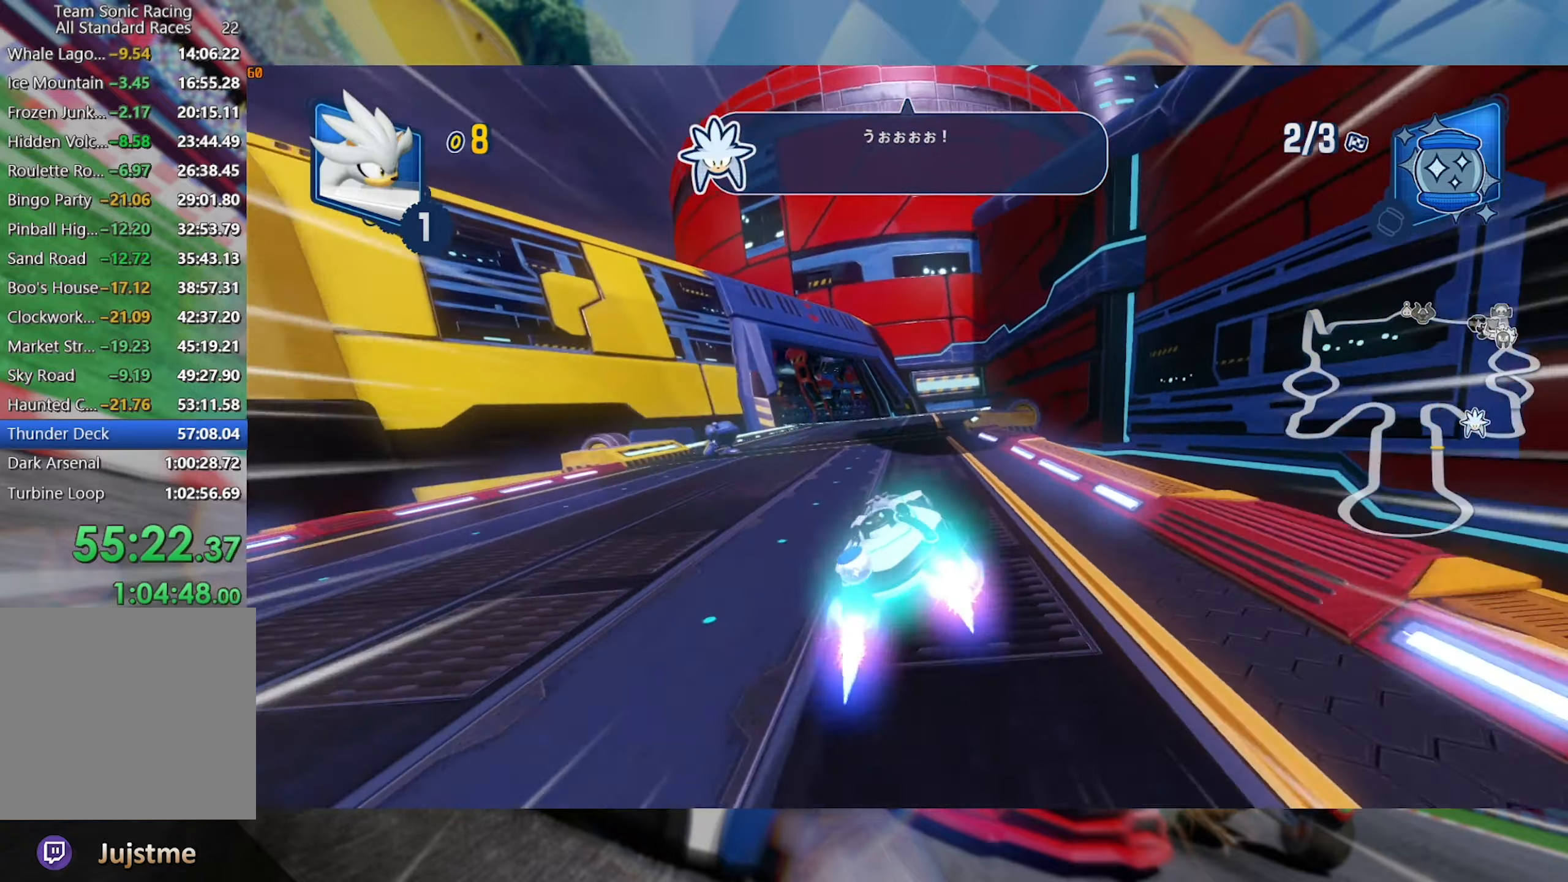
{"dt_ms": 500, "buttons": ["L2", "R2"], "left_stick": "center", "right_stick": "center", "events": [[117, "left_stick", "center"], [200, "left_stick", "right"], [483, "left_stick", "center"]]}
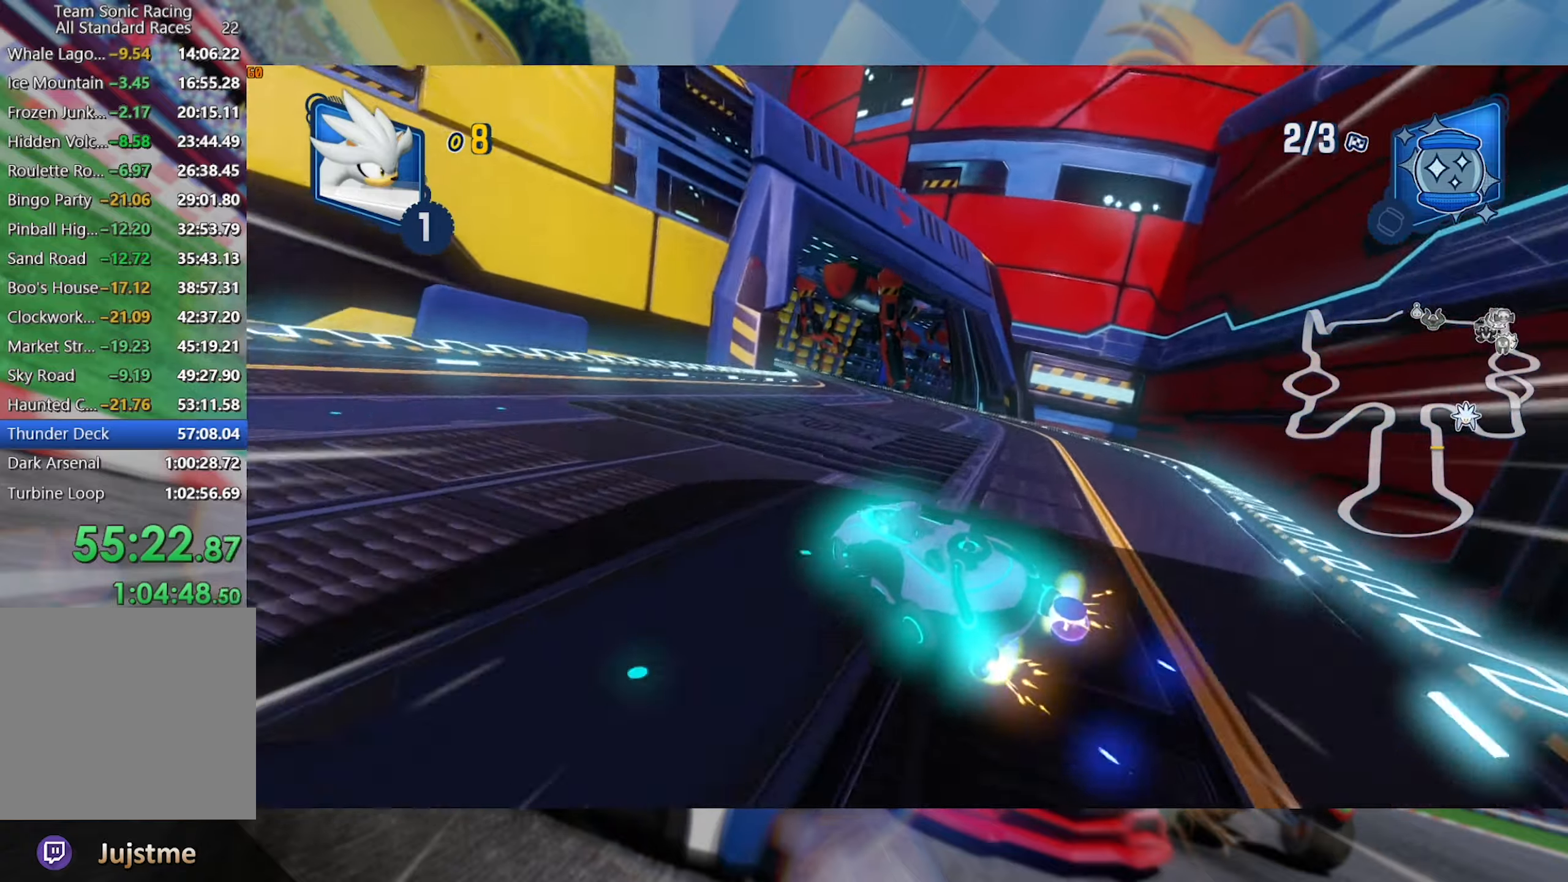
{"dt_ms": 500, "buttons": ["L2", "R2"], "left_stick": "left", "right_stick": "center", "events": [[317, "left_stick", "left"]]}
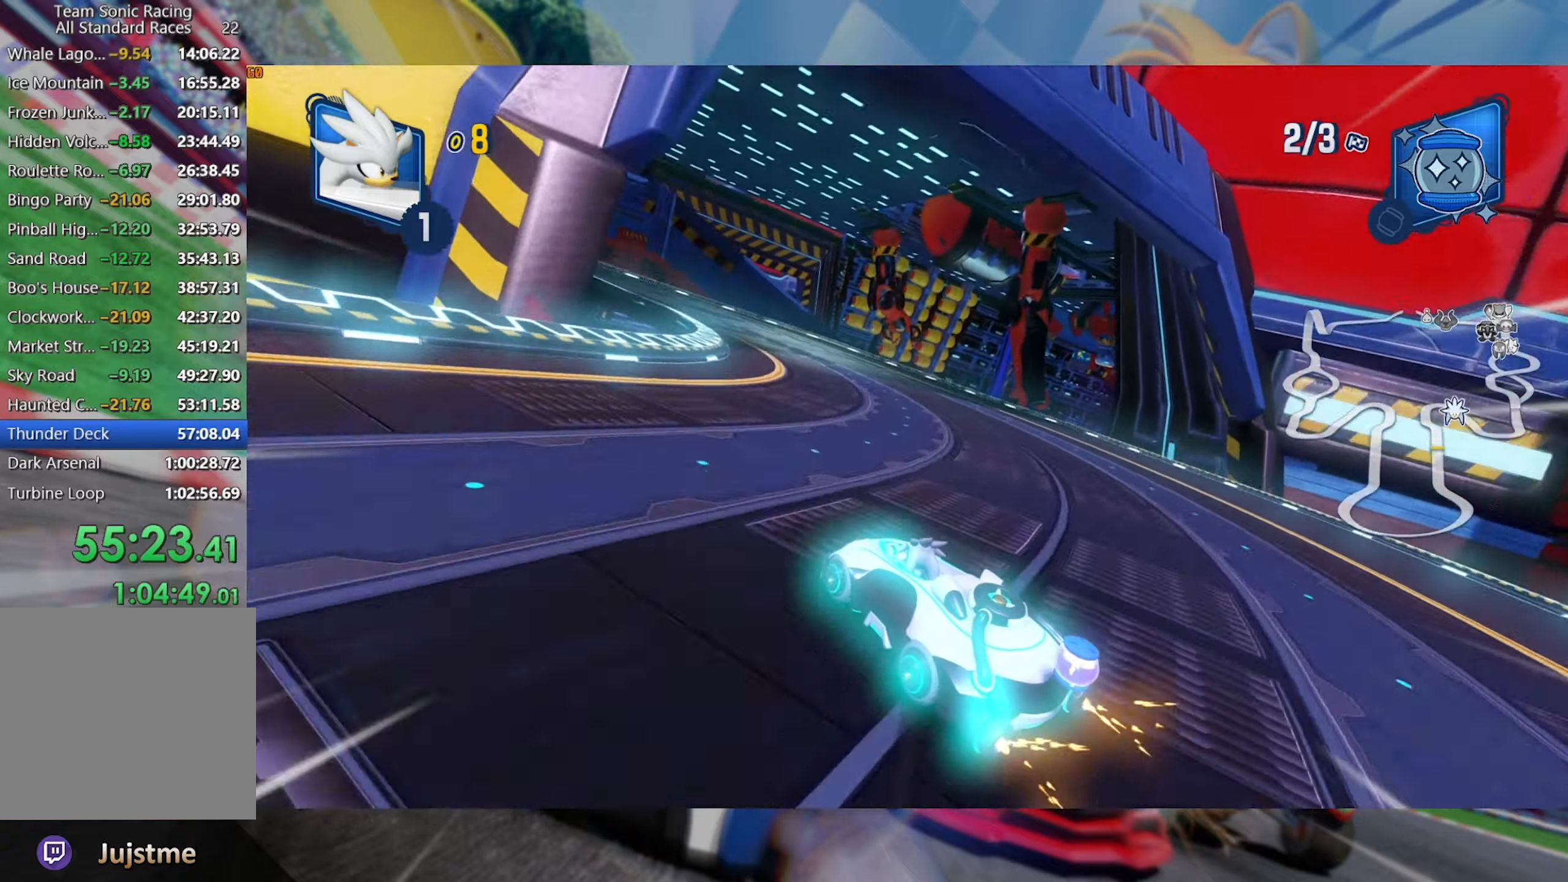
{"dt_ms": 500, "buttons": ["L2", "R2"], "left_stick": "left", "right_stick": "center", "events": [[117, "R2", "up"], [367, "R2", "down"]]}
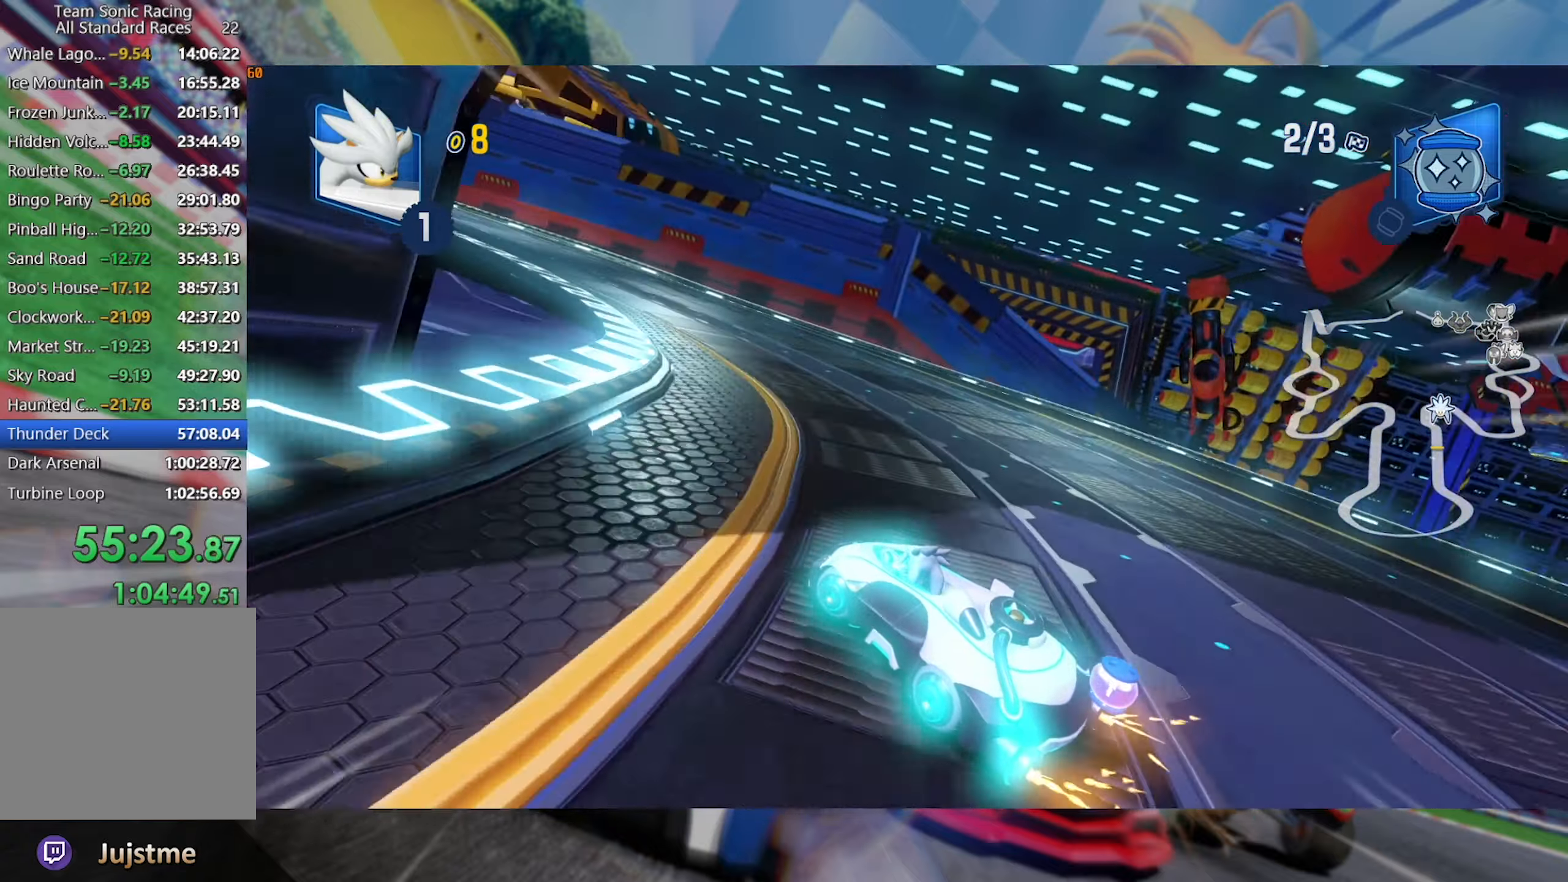
{"dt_ms": 500, "buttons": ["L2", "R2"], "left_stick": "left", "right_stick": "center", "events": []}
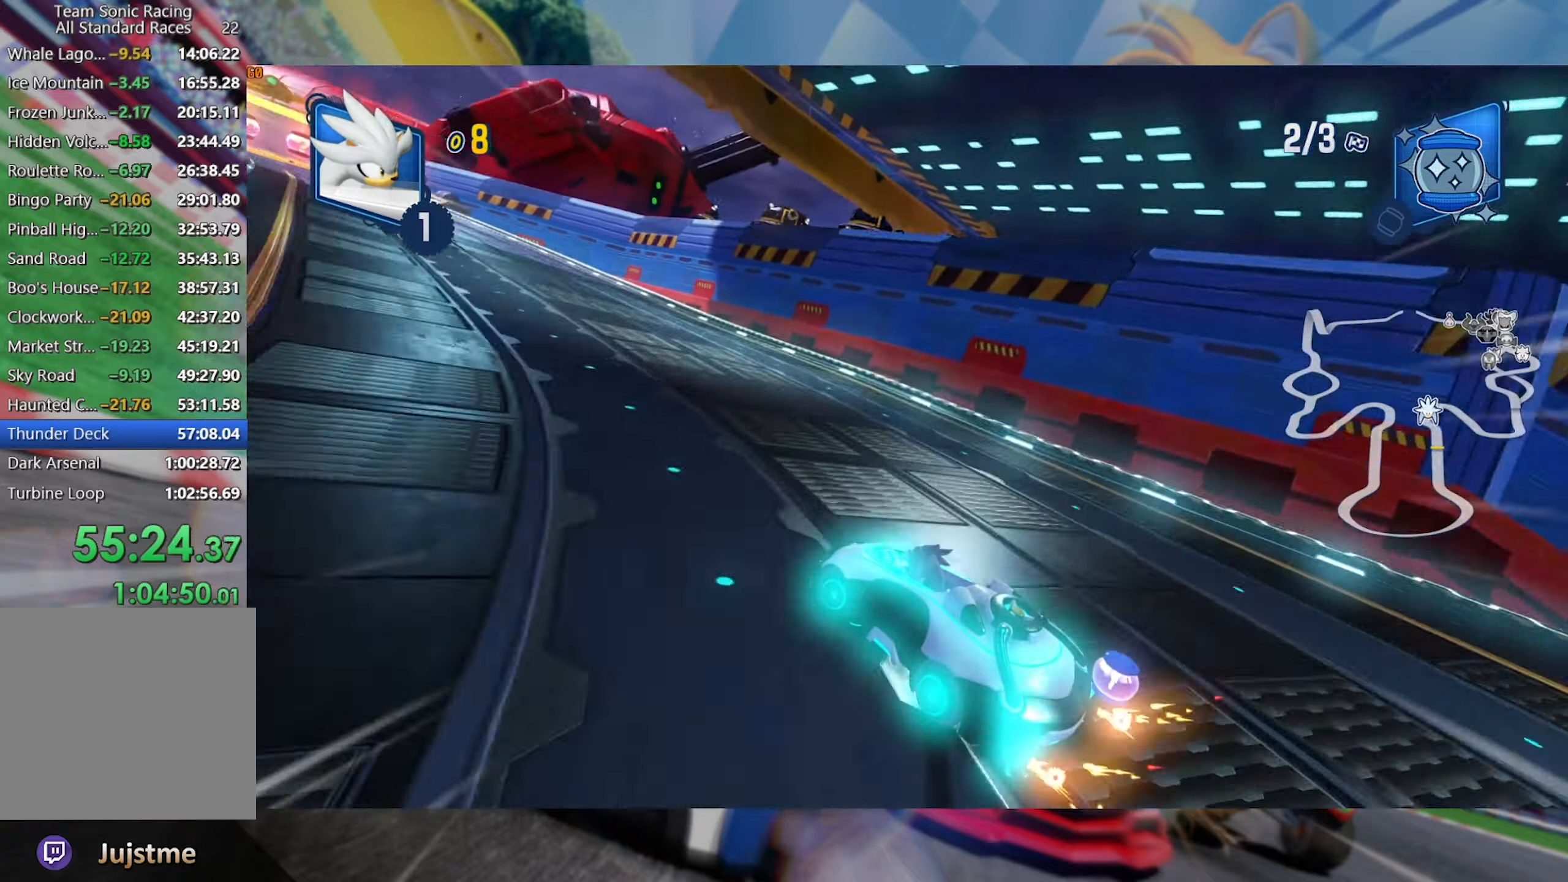
{"dt_ms": 500, "buttons": ["L2", "R2"], "left_stick": "right", "right_stick": "center", "events": [[367, "left_stick", "center"], [417, "left_stick", "right"]]}
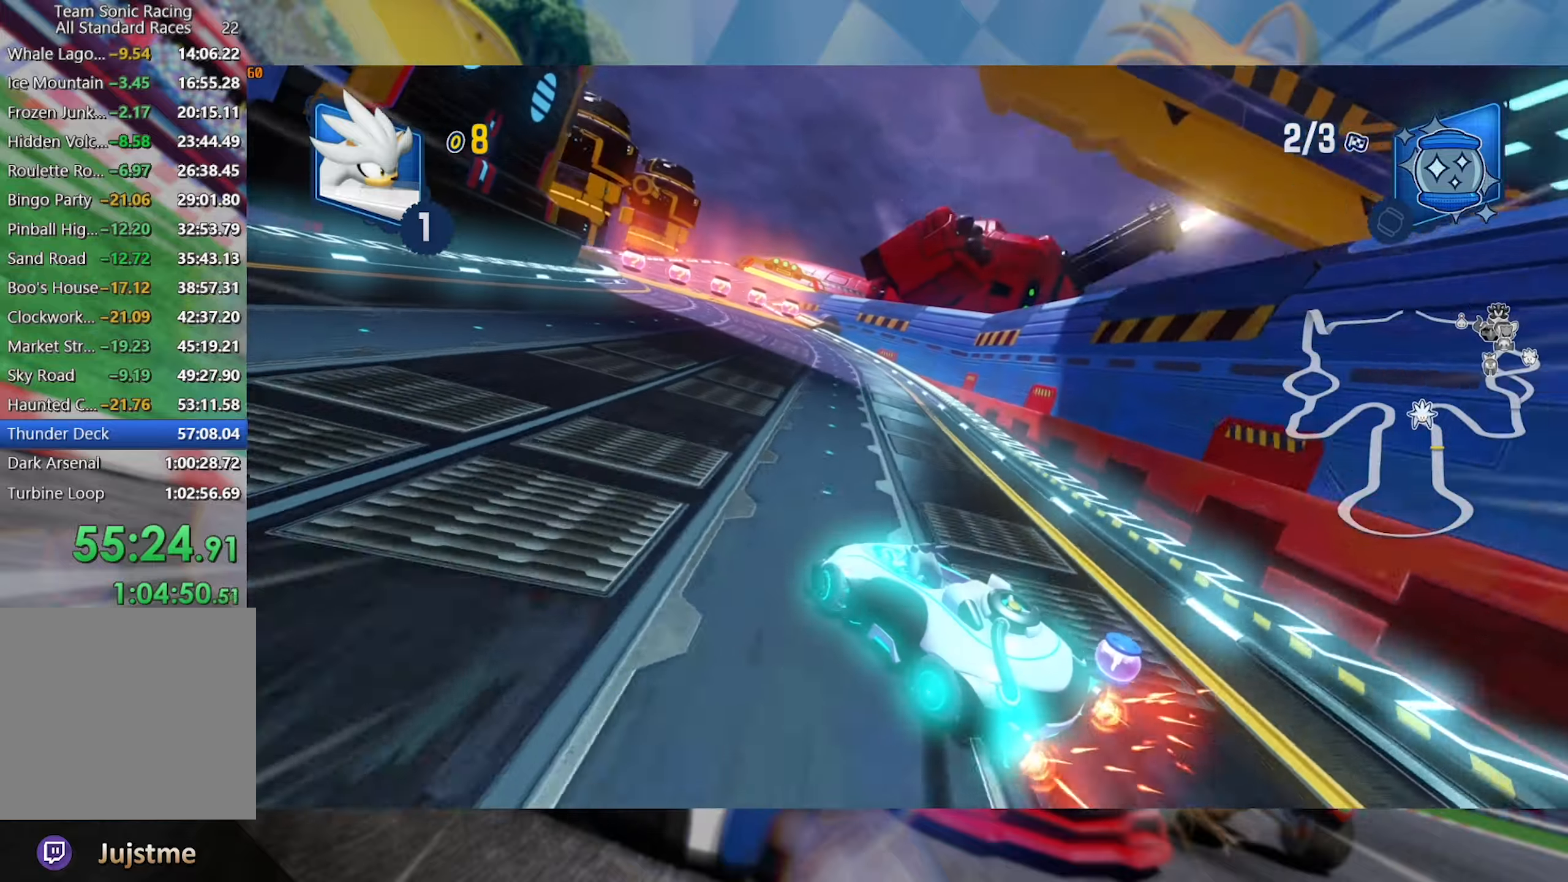
{"dt_ms": 1000, "buttons": ["L2", "R2"], "left_stick": "right", "right_stick": "center", "events": [[267, "left_stick", "center"], [350, "left_stick", "right"], [517, "left_stick", "center"], [584, "left_stick", "right"], [784, "left_stick", "center"], [917, "left_stick", "right"]]}
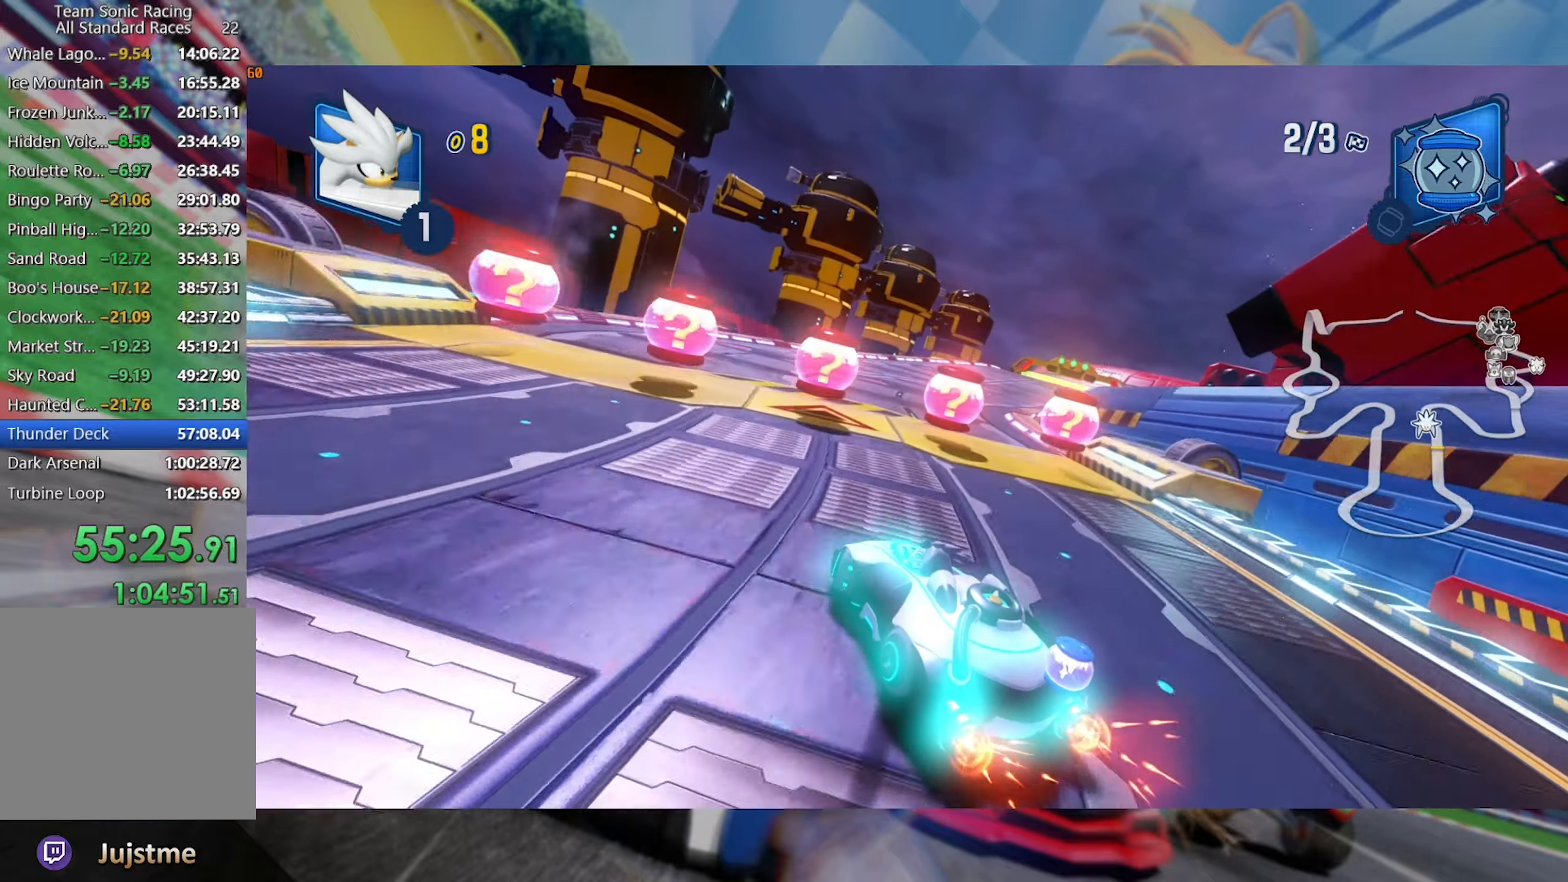
{"dt_ms": 500, "buttons": ["L2", "R2"], "left_stick": "right", "right_stick": "center", "events": [[134, "left_stick", "center"], [200, "left_stick", "right"]]}
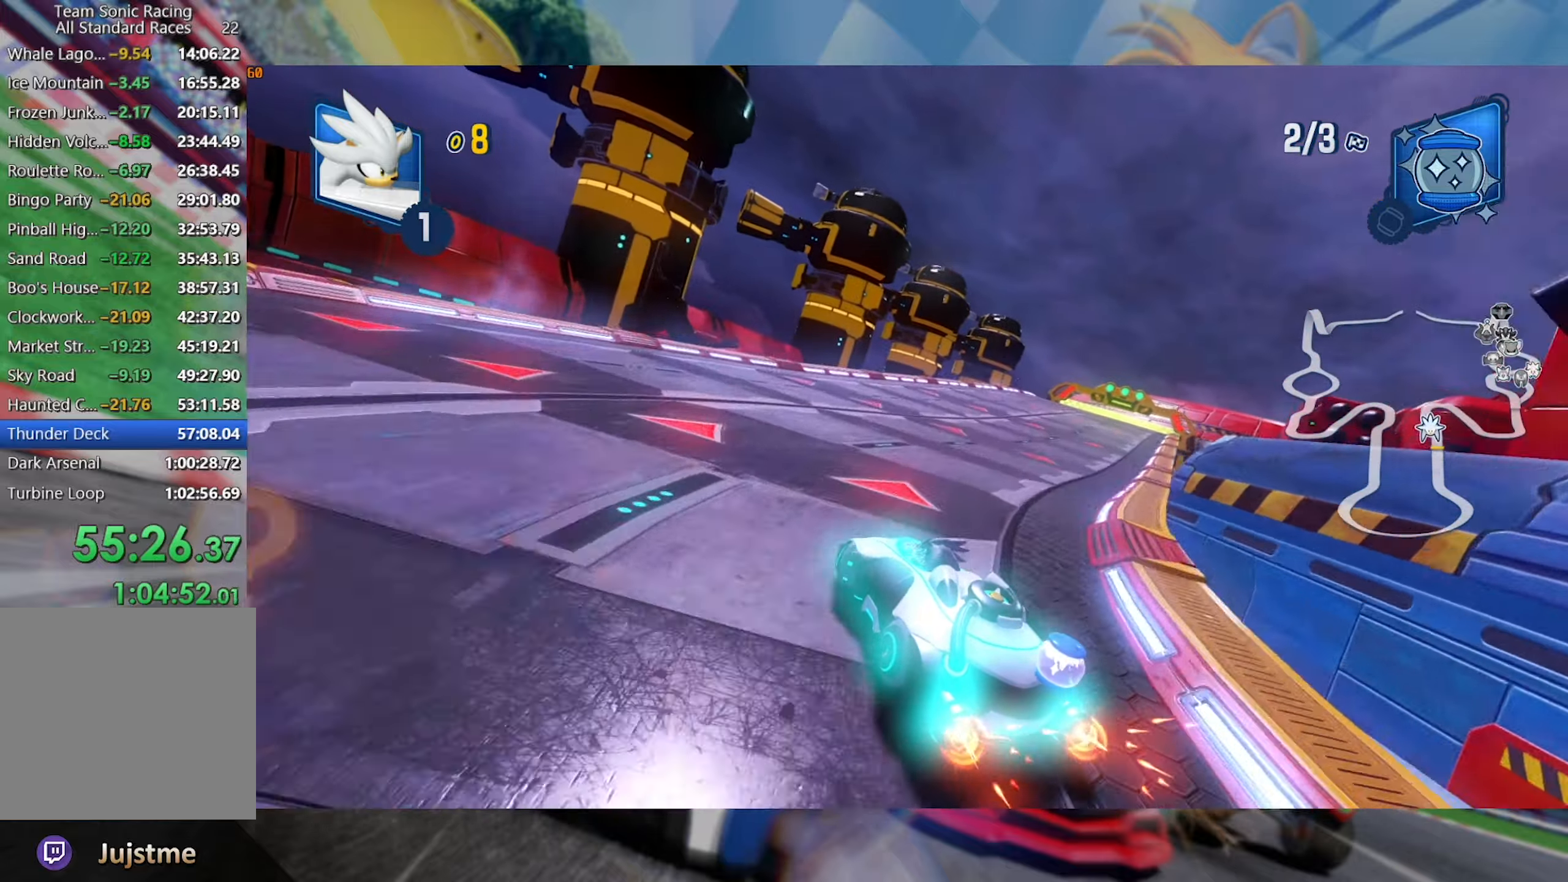
{"dt_ms": 500, "buttons": ["L2", "R2"], "left_stick": "right", "right_stick": "center", "events": []}
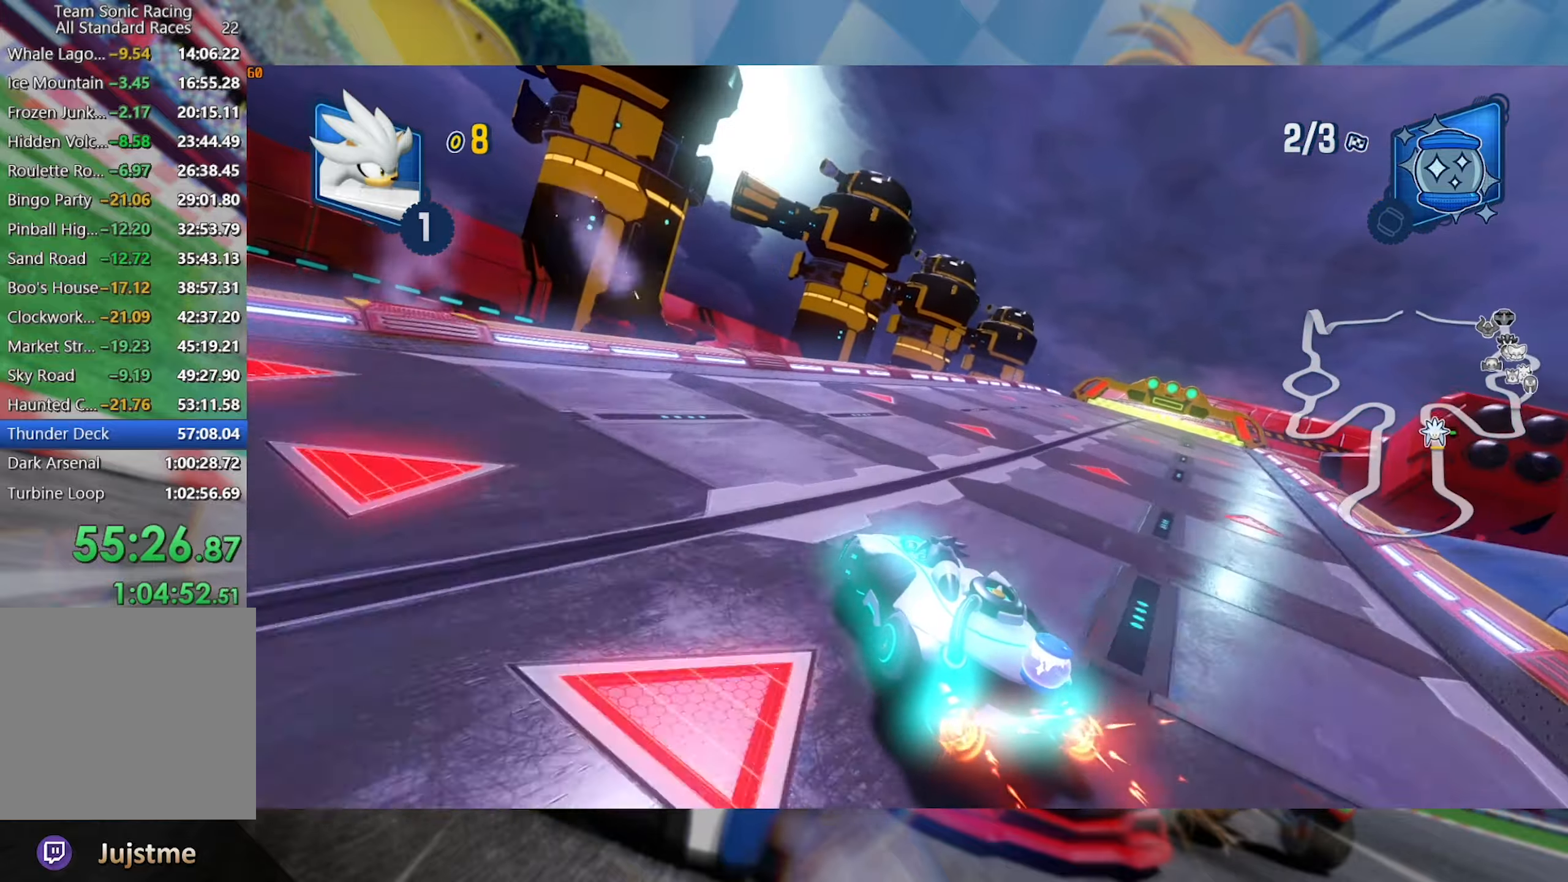
{"dt_ms": 500, "buttons": ["L2", "R2"], "left_stick": "right", "right_stick": "center", "events": [[50, "L2", "up"], [150, "L2", "down"]]}
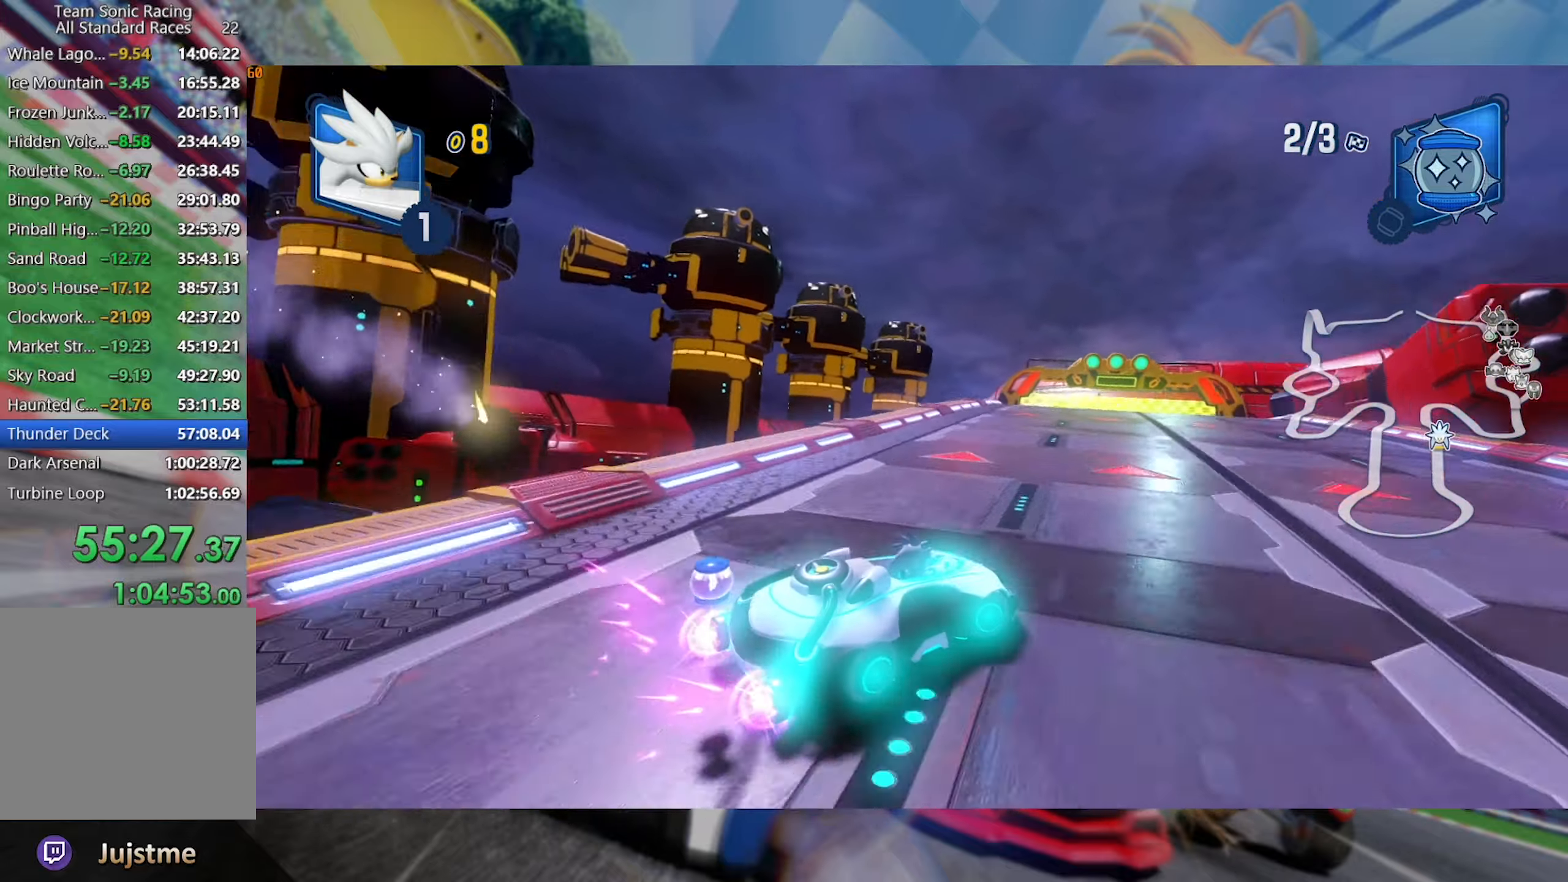
{"dt_ms": 500, "buttons": ["L2", "R2"], "left_stick": "left", "right_stick": "center", "events": [[334, "L2", "up"], [367, "left_stick", "left"], [450, "L2", "down"]]}
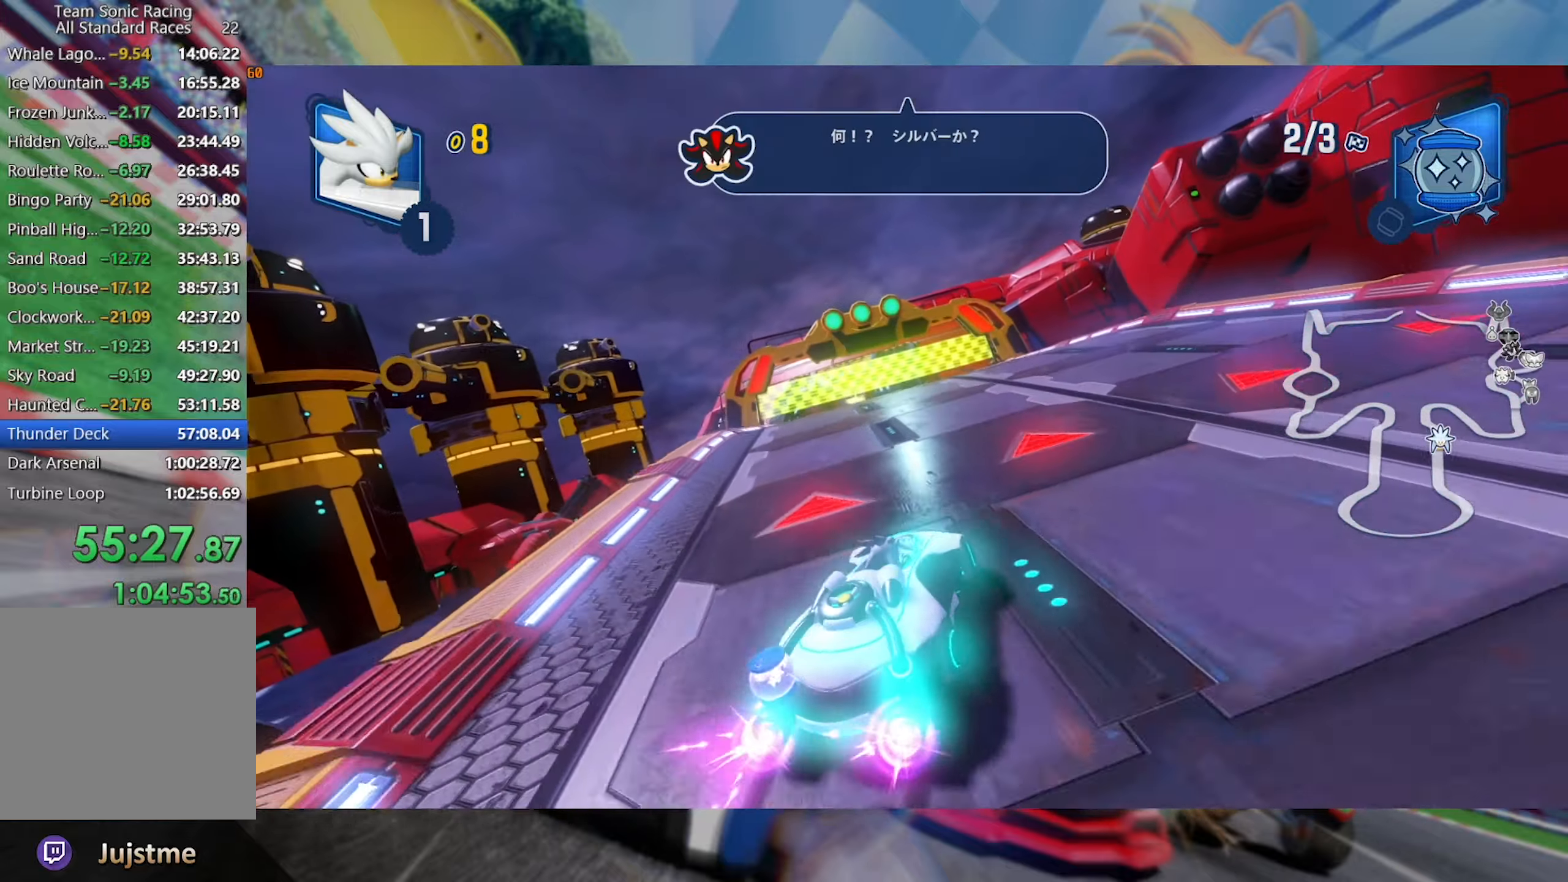
{"dt_ms": 500, "buttons": ["L2", "R2"], "left_stick": "center", "right_stick": "center", "events": [[67, "left_stick", "center"]]}
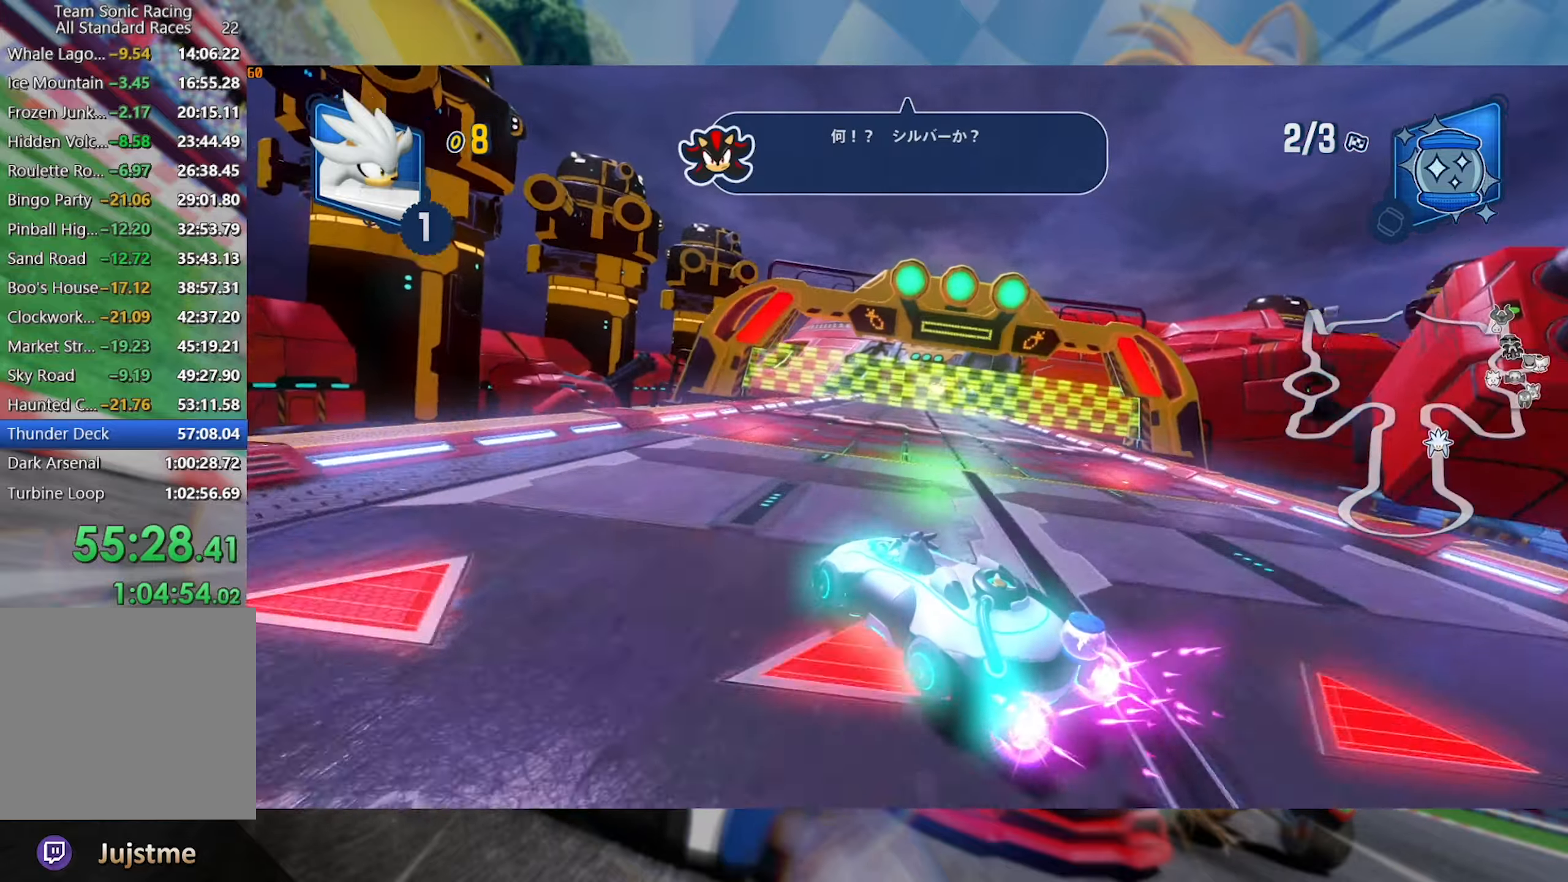
{"dt_ms": 500, "buttons": ["R2"], "left_stick": "center", "right_stick": "center", "events": [[284, "L2", "up"]]}
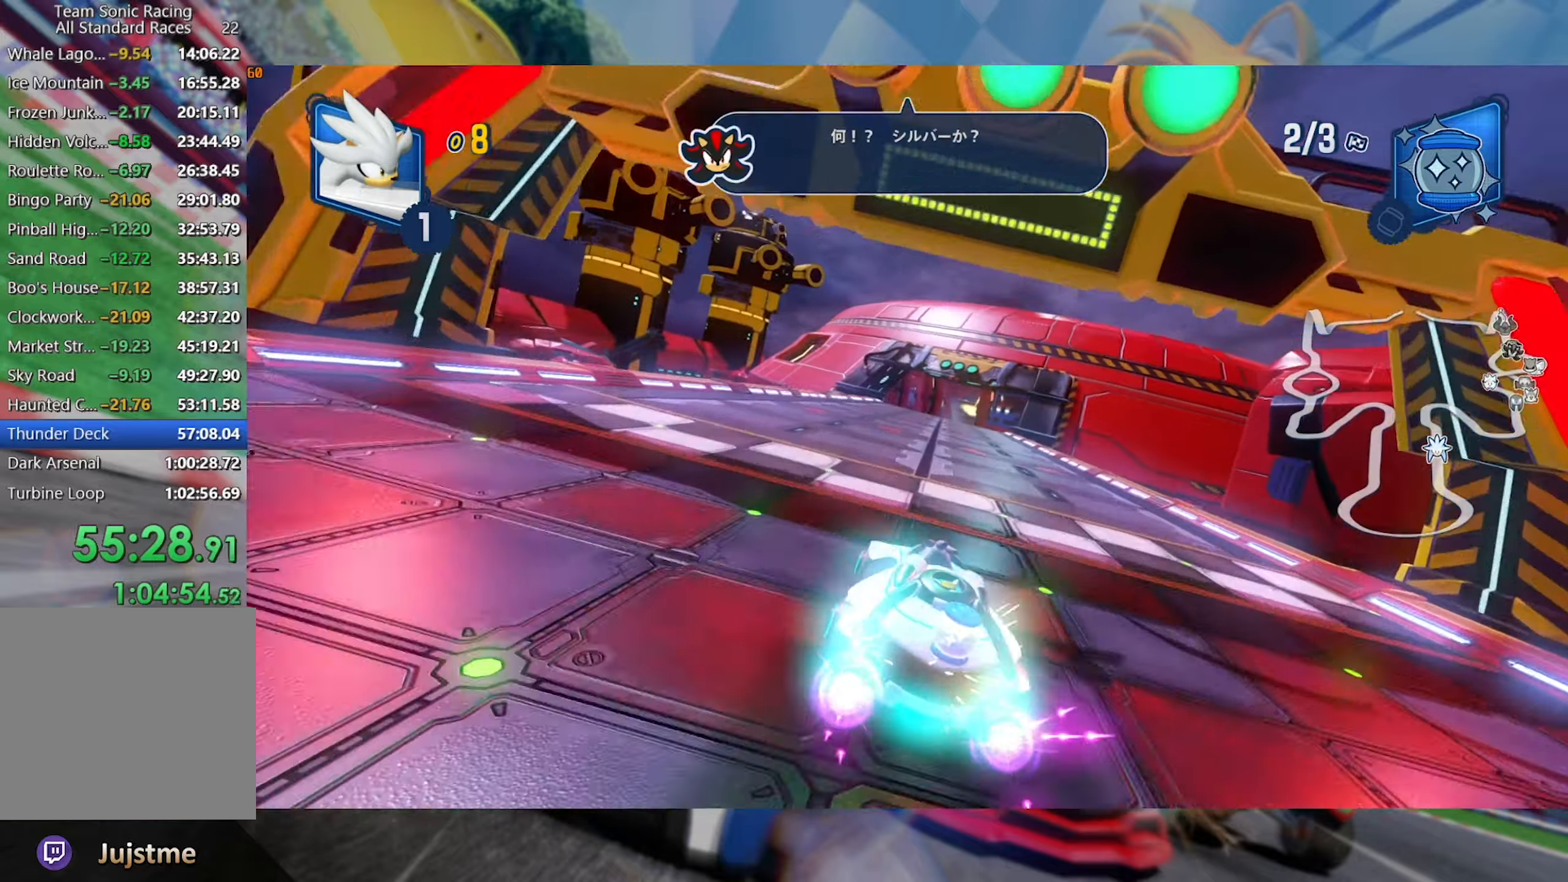
{"dt_ms": 500, "buttons": ["L2", "R2"], "left_stick": "left", "right_stick": "center", "events": [[200, "left_stick", "left"], [284, "L2", "down"]]}
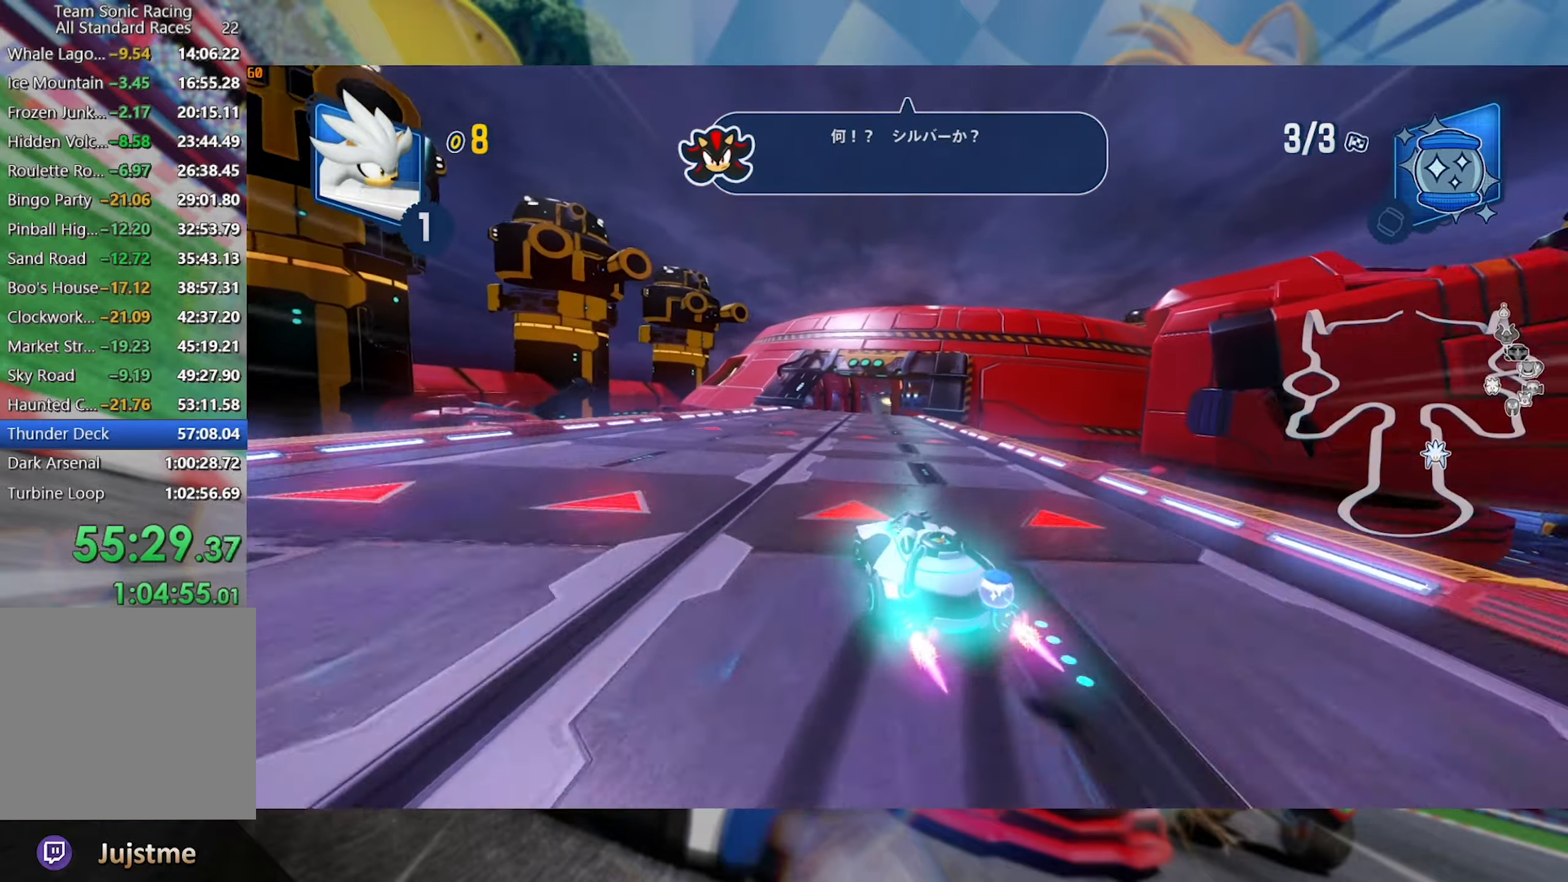
{"dt_ms": 500, "buttons": ["L2", "R2"], "left_stick": "right", "right_stick": "center", "events": [[50, "left_stick", "center"], [150, "left_stick", "right"]]}
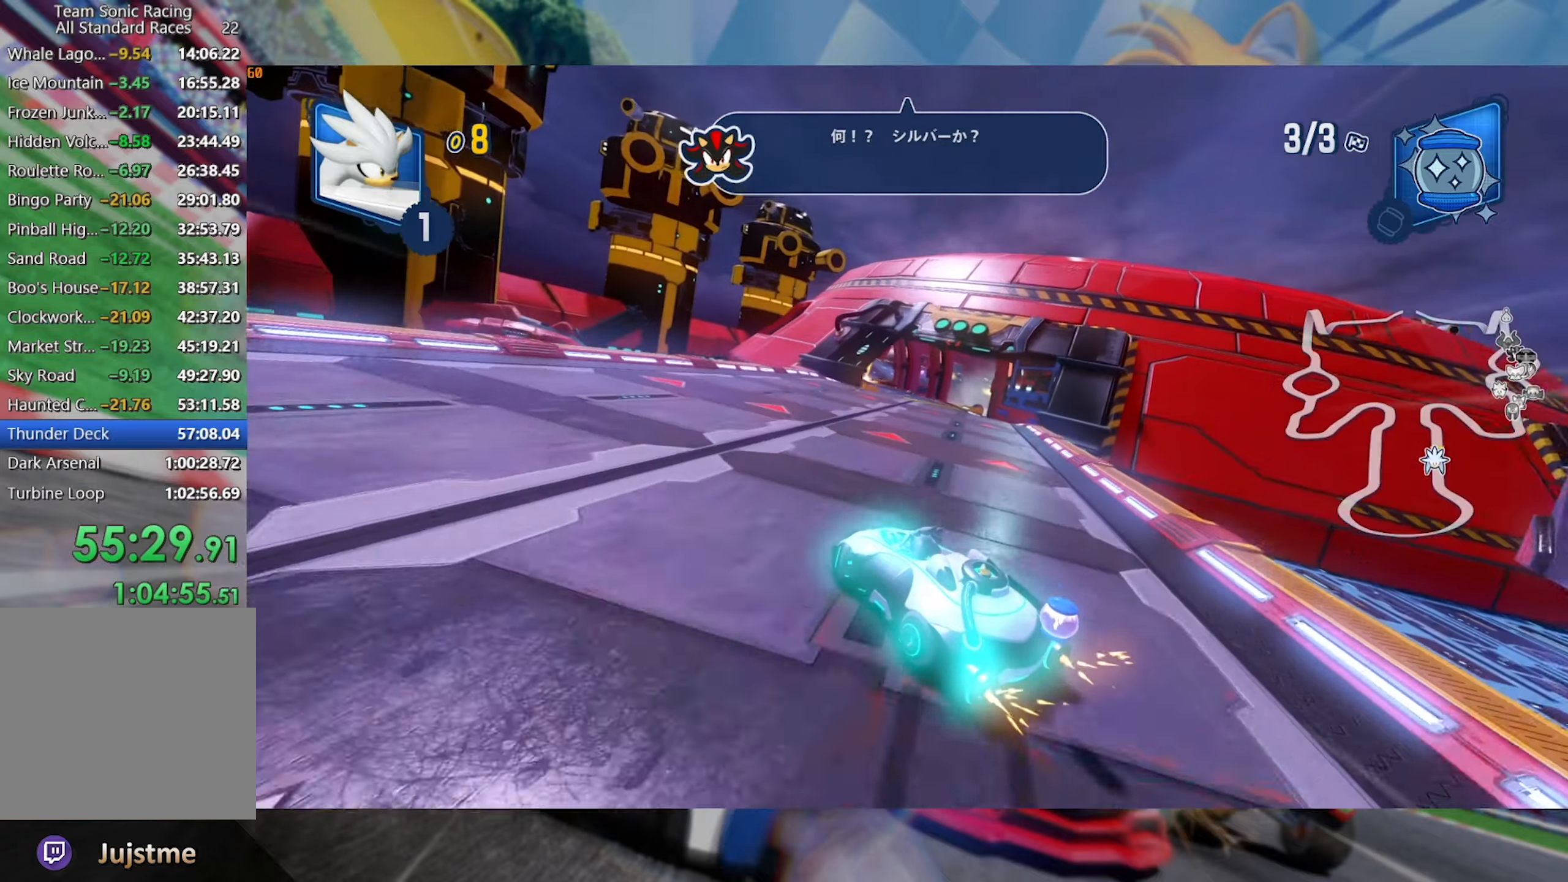
{"dt_ms": 500, "buttons": ["L2", "R2"], "left_stick": "right", "right_stick": "center", "events": []}
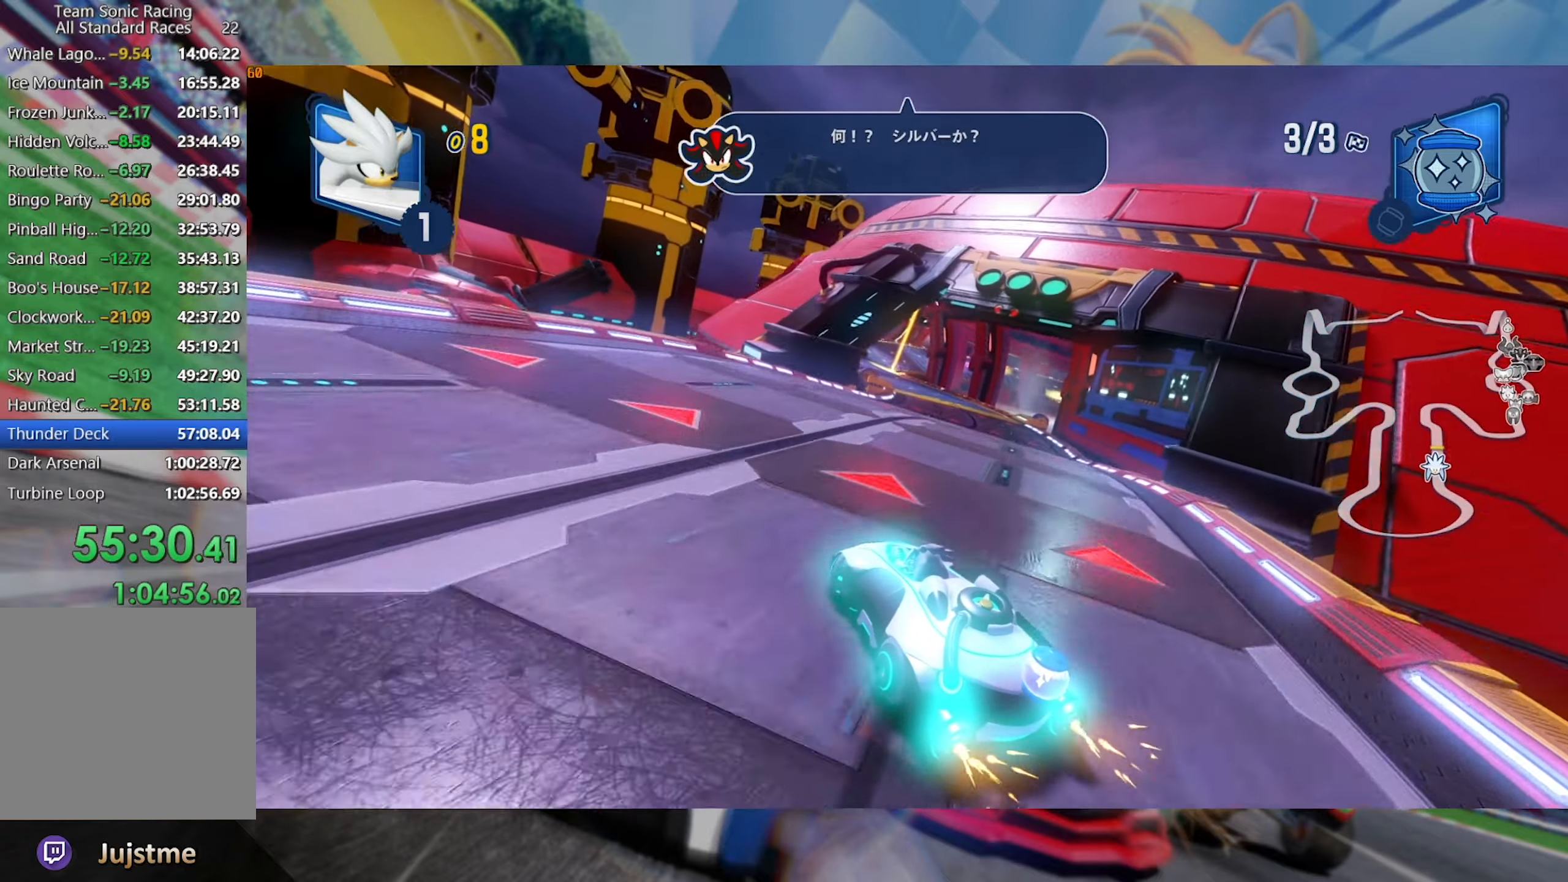
{"dt_ms": 500, "buttons": ["L2", "R2"], "left_stick": "right", "right_stick": "center", "events": [[116, "left_stick", "center"], [450, "left_stick", "right"]]}
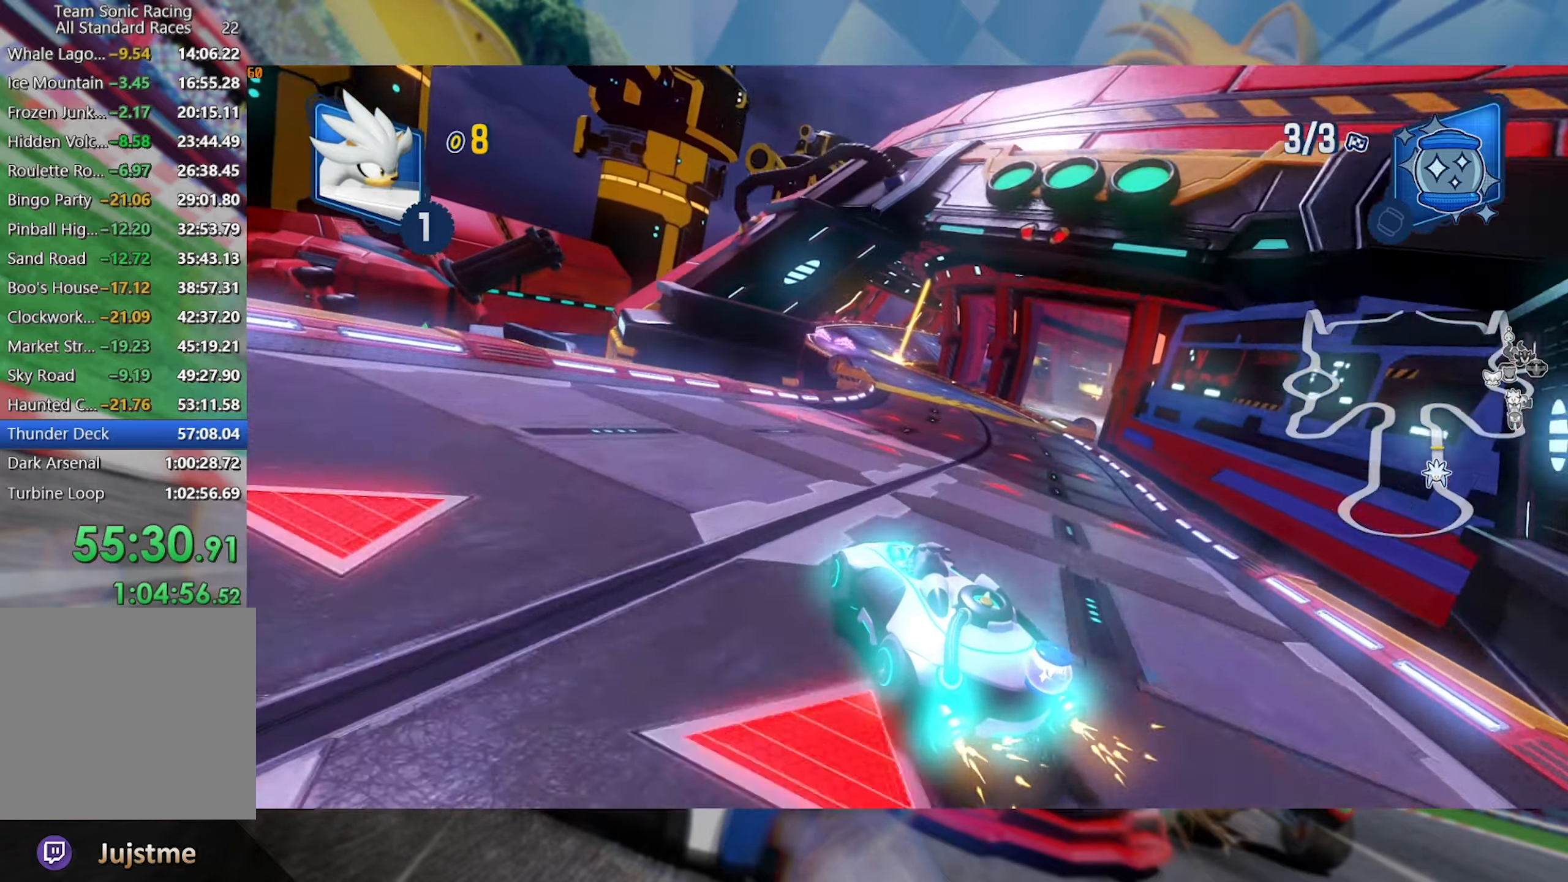
{"dt_ms": 500, "buttons": ["L2", "R2"], "left_stick": "center", "right_stick": "center", "events": [[266, "left_stick", "center"]]}
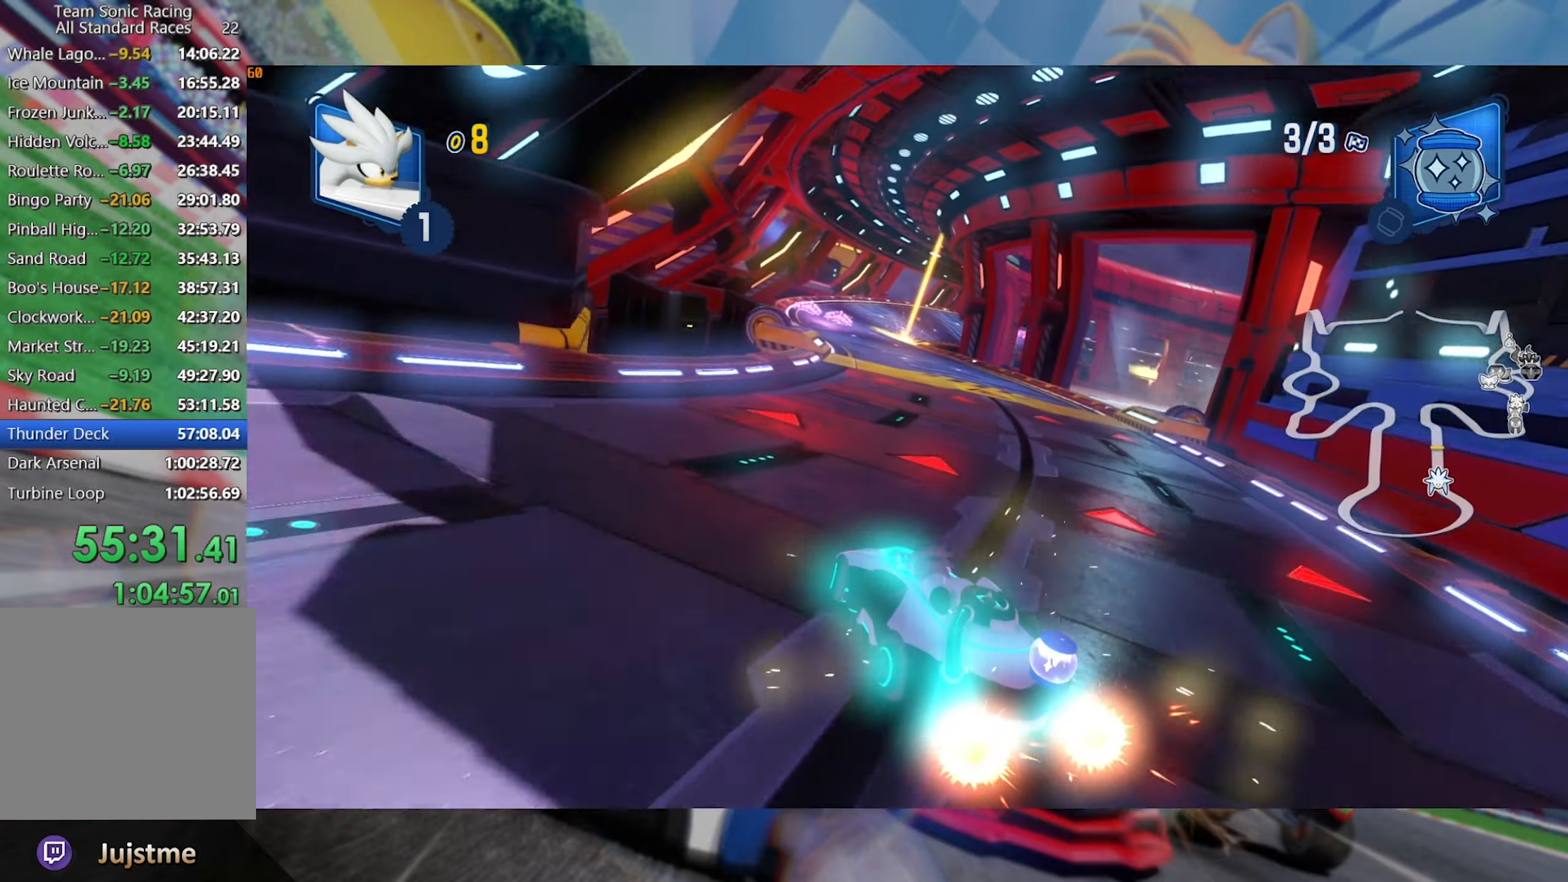
{"dt_ms": 500, "buttons": ["L2", "R2"], "left_stick": "left", "right_stick": "center", "events": [[33, "left_stick", "right"], [283, "left_stick", "center"], [416, "left_stick", "left"]]}
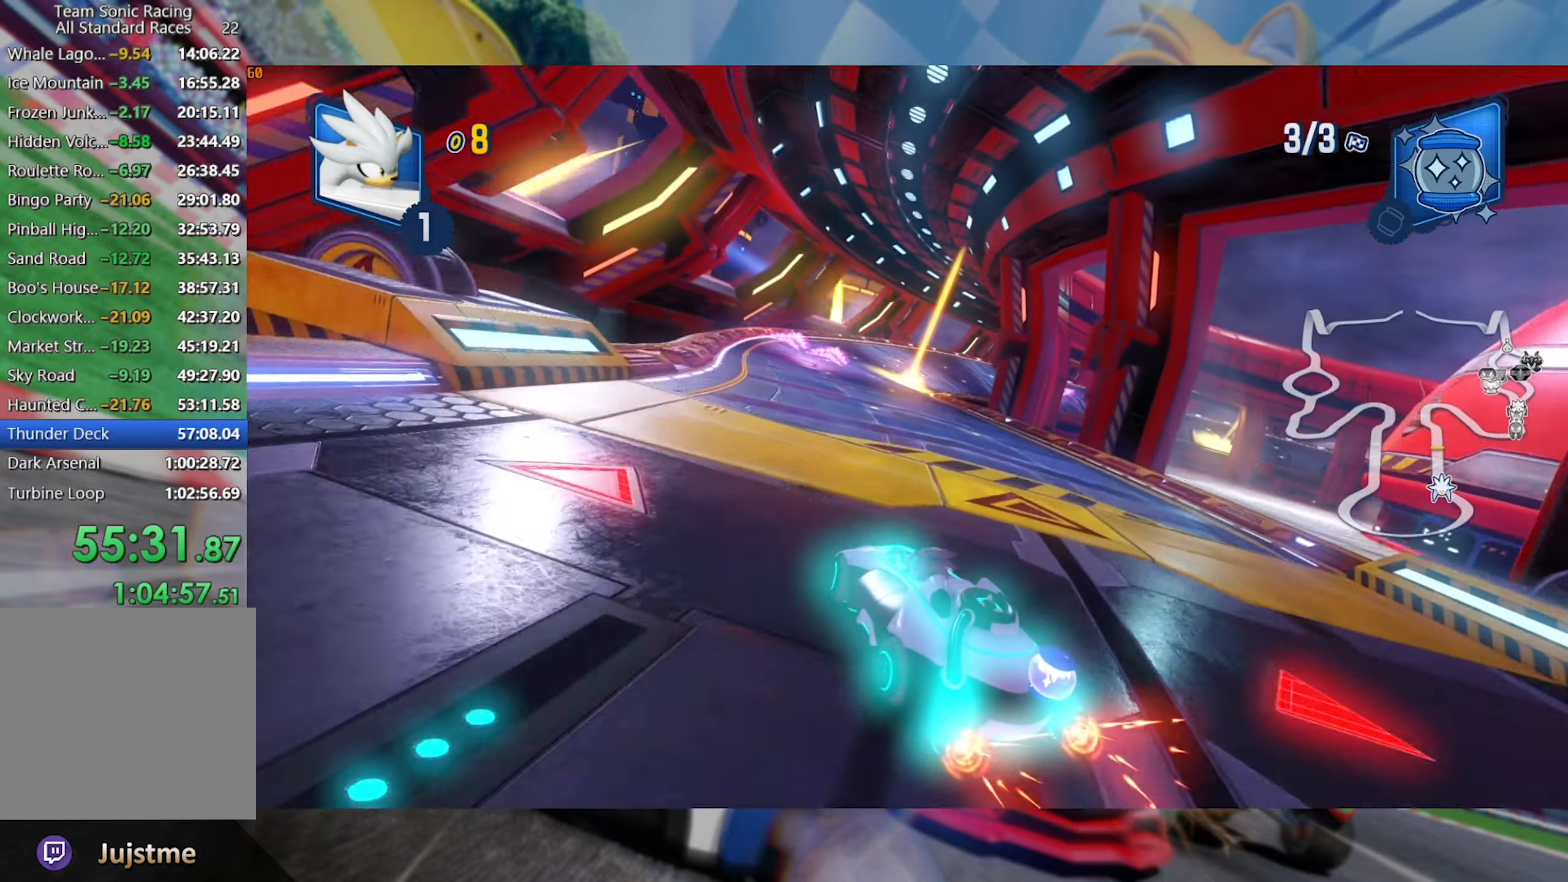
{"dt_ms": 500, "buttons": ["L2", "R2"], "left_stick": "right", "right_stick": "center", "events": [[233, "L2", "up"], [333, "left_stick", "center"], [416, "left_stick", "right"], [483, "L2", "down"]]}
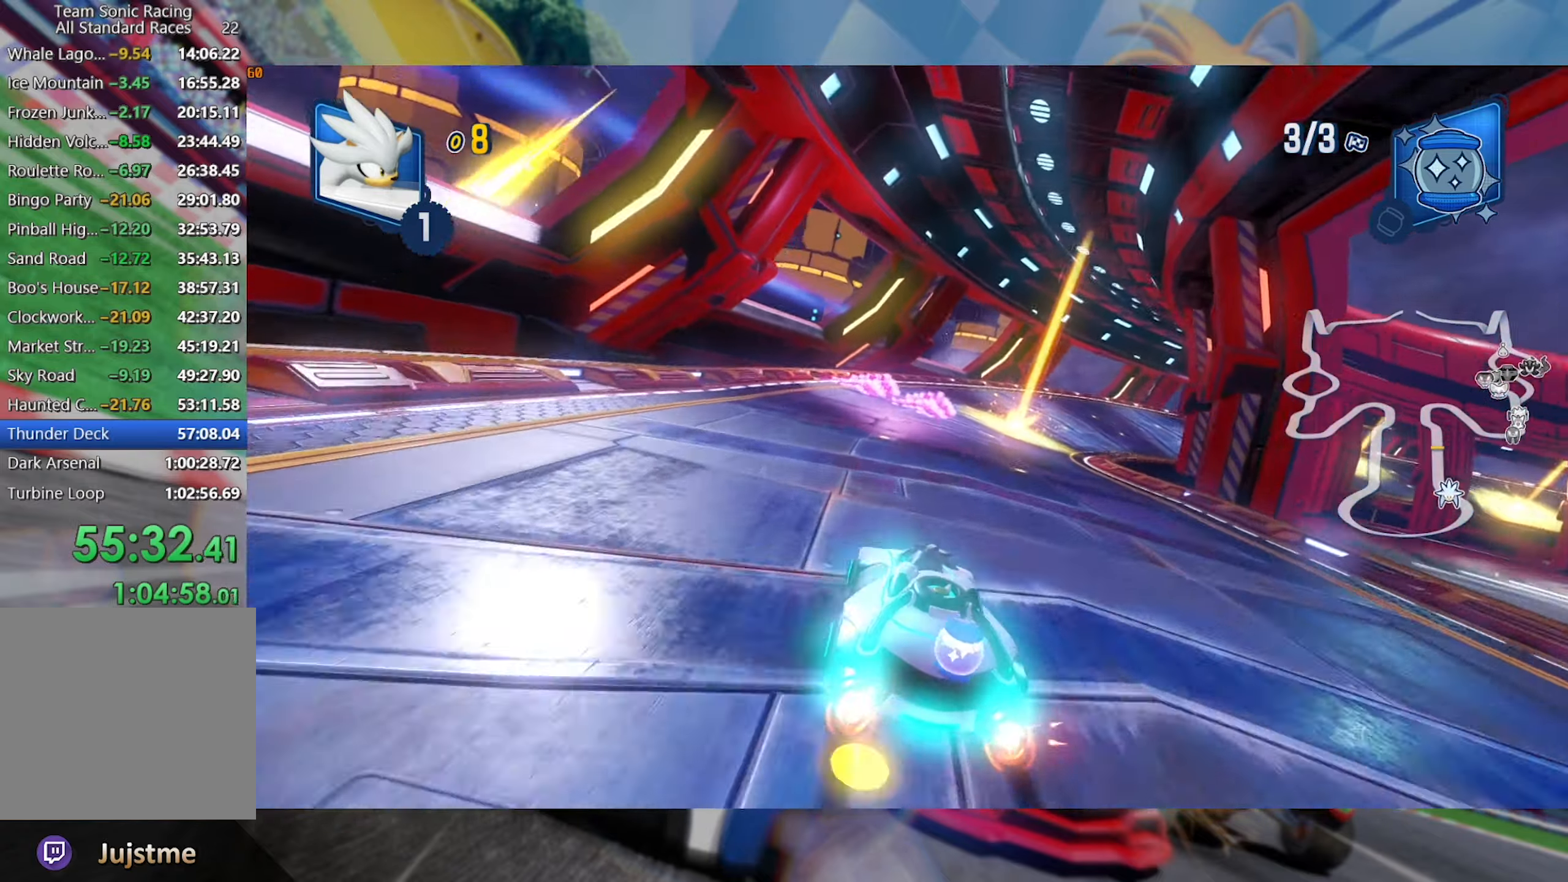
{"dt_ms": 500, "buttons": ["L2", "R2"], "left_stick": "right", "right_stick": "center", "events": [[266, "left_stick", "center"], [383, "left_stick", "right"]]}
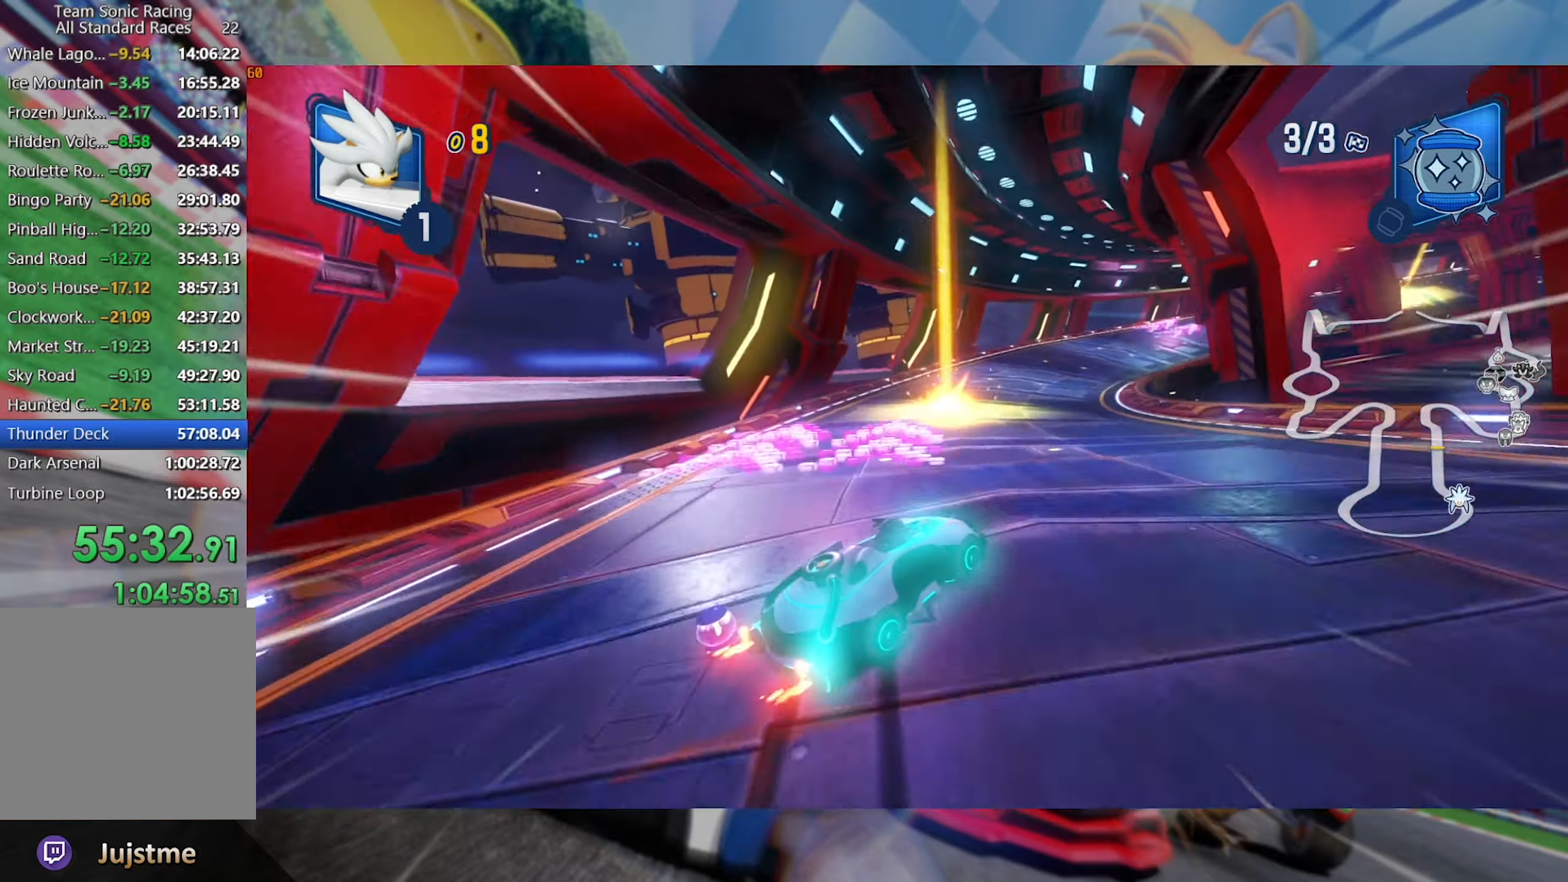
{"dt_ms": 1000, "buttons": ["L2", "R2"], "left_stick": "left", "right_stick": "center", "events": [[83, "left_stick", "center"], [216, "left_stick", "left"], [383, "left_stick", "center"], [500, "left_stick", "left"], [650, "left_stick", "center"], [900, "left_stick", "left"]]}